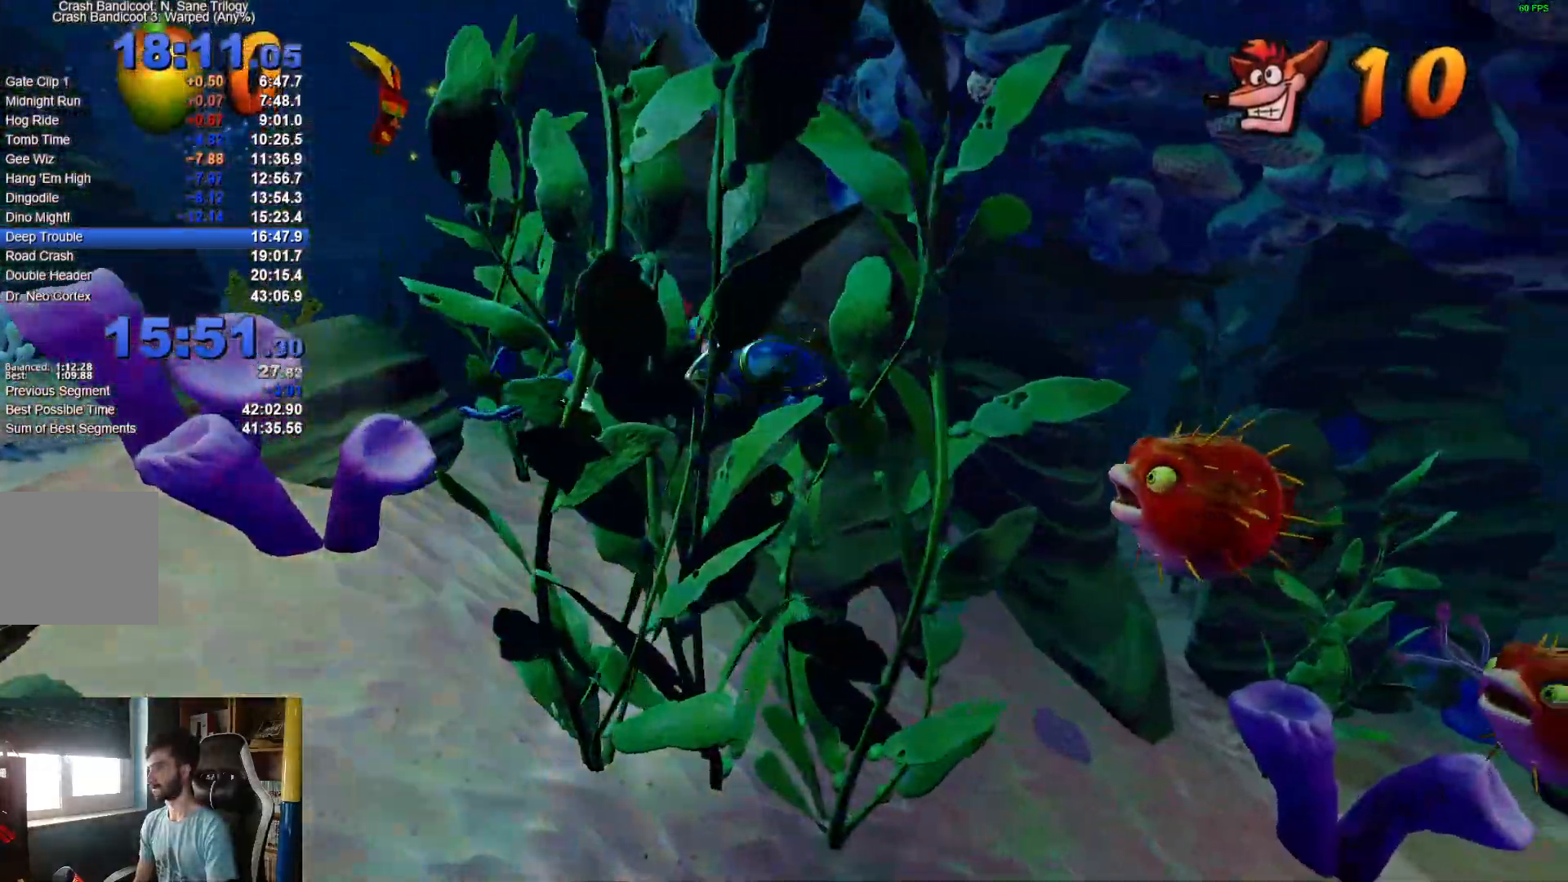
Gameplay with a controller (Xbox layout); each line is a JSON object with the inputs held at the frame after it. "events" lists button and stick changes between this image and that frame as [ms after this image, input, new state], when the widget could be followed in between.
{"buttons": [], "left_stick": "down-right", "right_stick": "center", "events": [[17, "X", "up"], [217, "X", "down"], [317, "X", "up"], [433, "X", "down"], [500, "X", "up"]]}
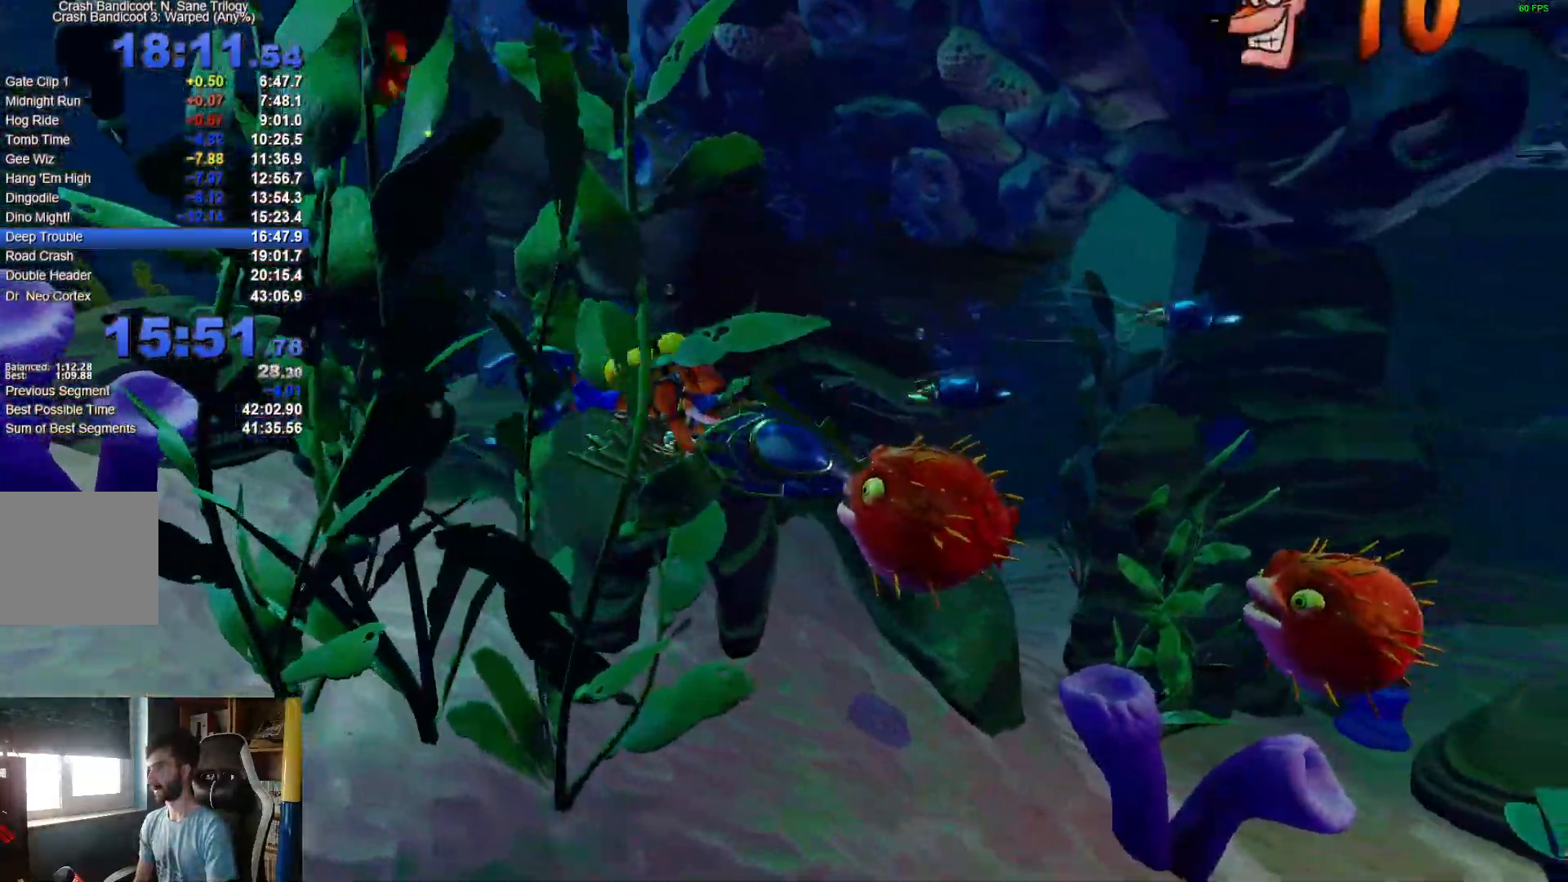
{"buttons": ["A", "X"], "left_stick": "down-right", "right_stick": "center", "events": [[83, "X", "down"], [183, "X", "up"], [317, "X", "down"], [383, "X", "up"], [417, "X", "down"], [433, "A", "down"]]}
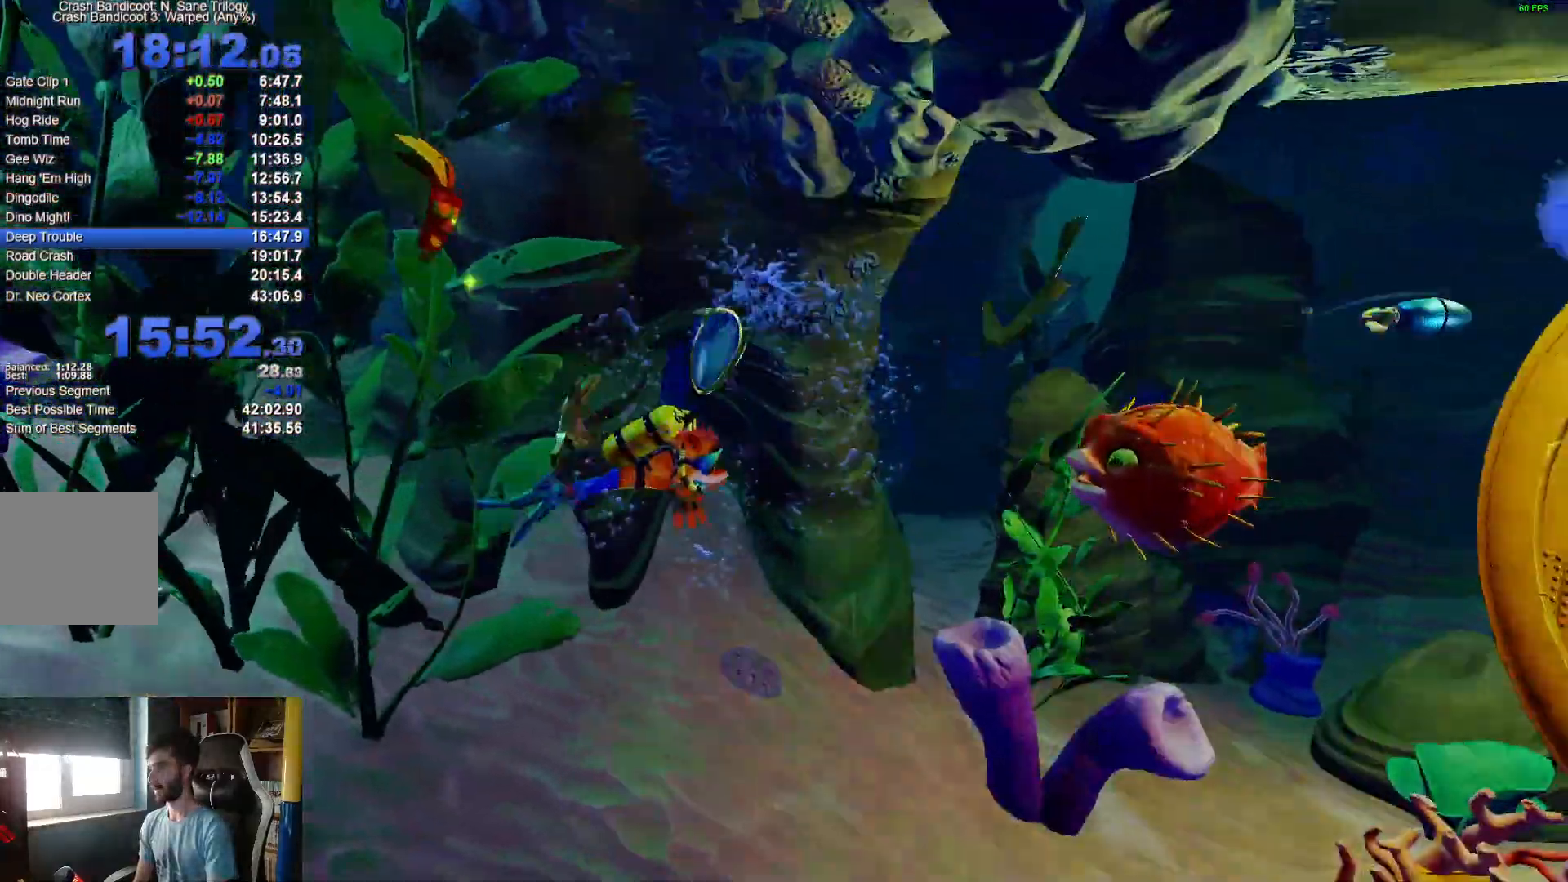
{"buttons": [], "left_stick": "right", "right_stick": "center"}
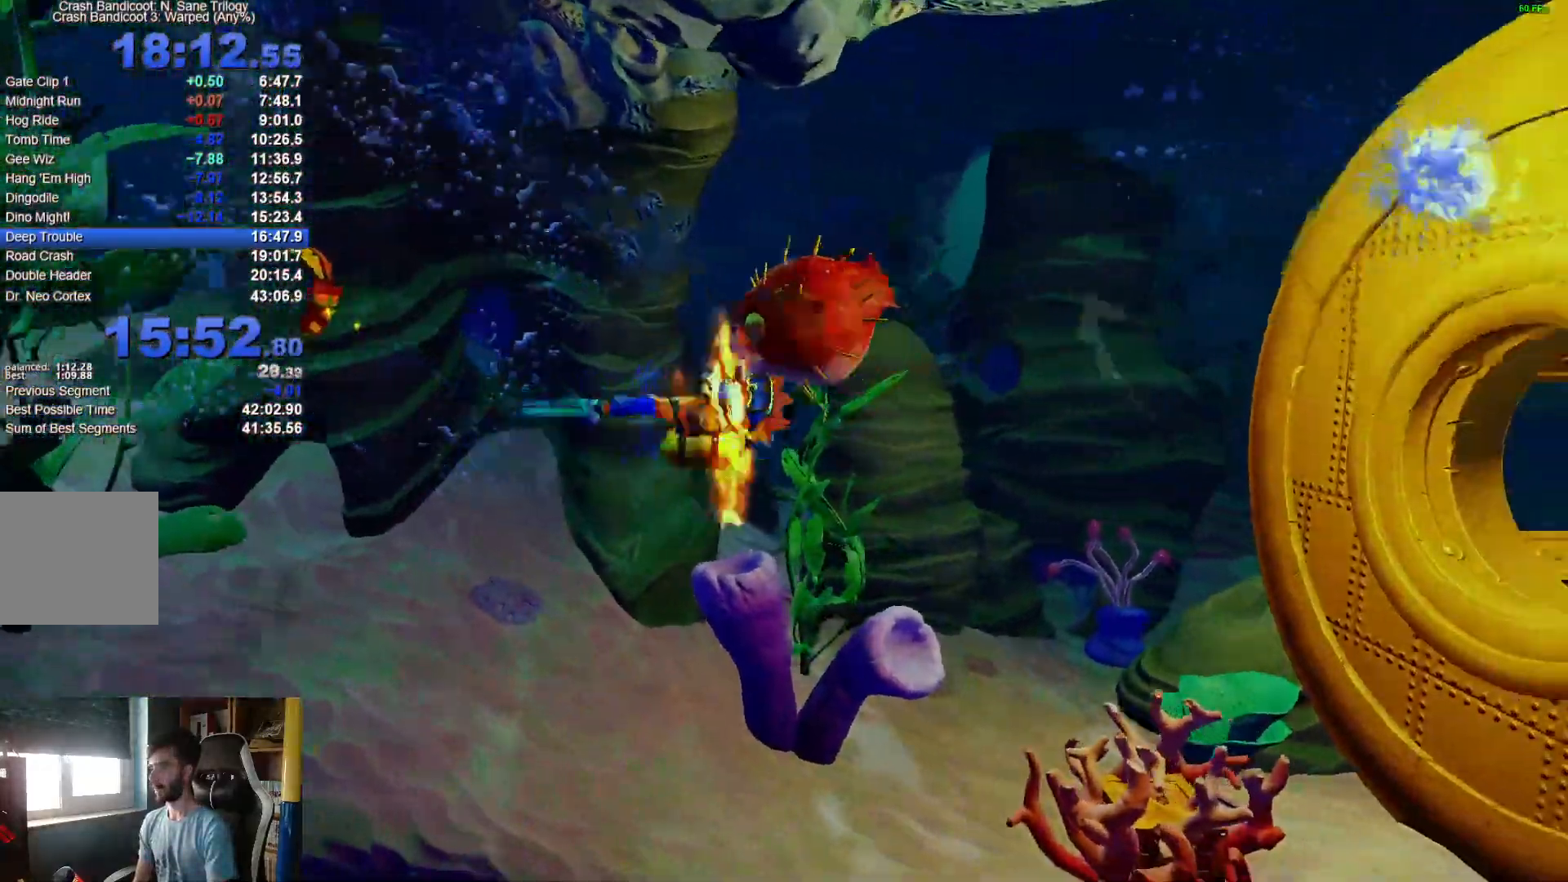
{"buttons": ["A", "X"], "left_stick": "right", "right_stick": "center", "events": [[17, "A", "down"], [17, "X", "down"], [183, "A", "up"], [217, "X", "up"], [383, "A", "down"], [433, "X", "down"]]}
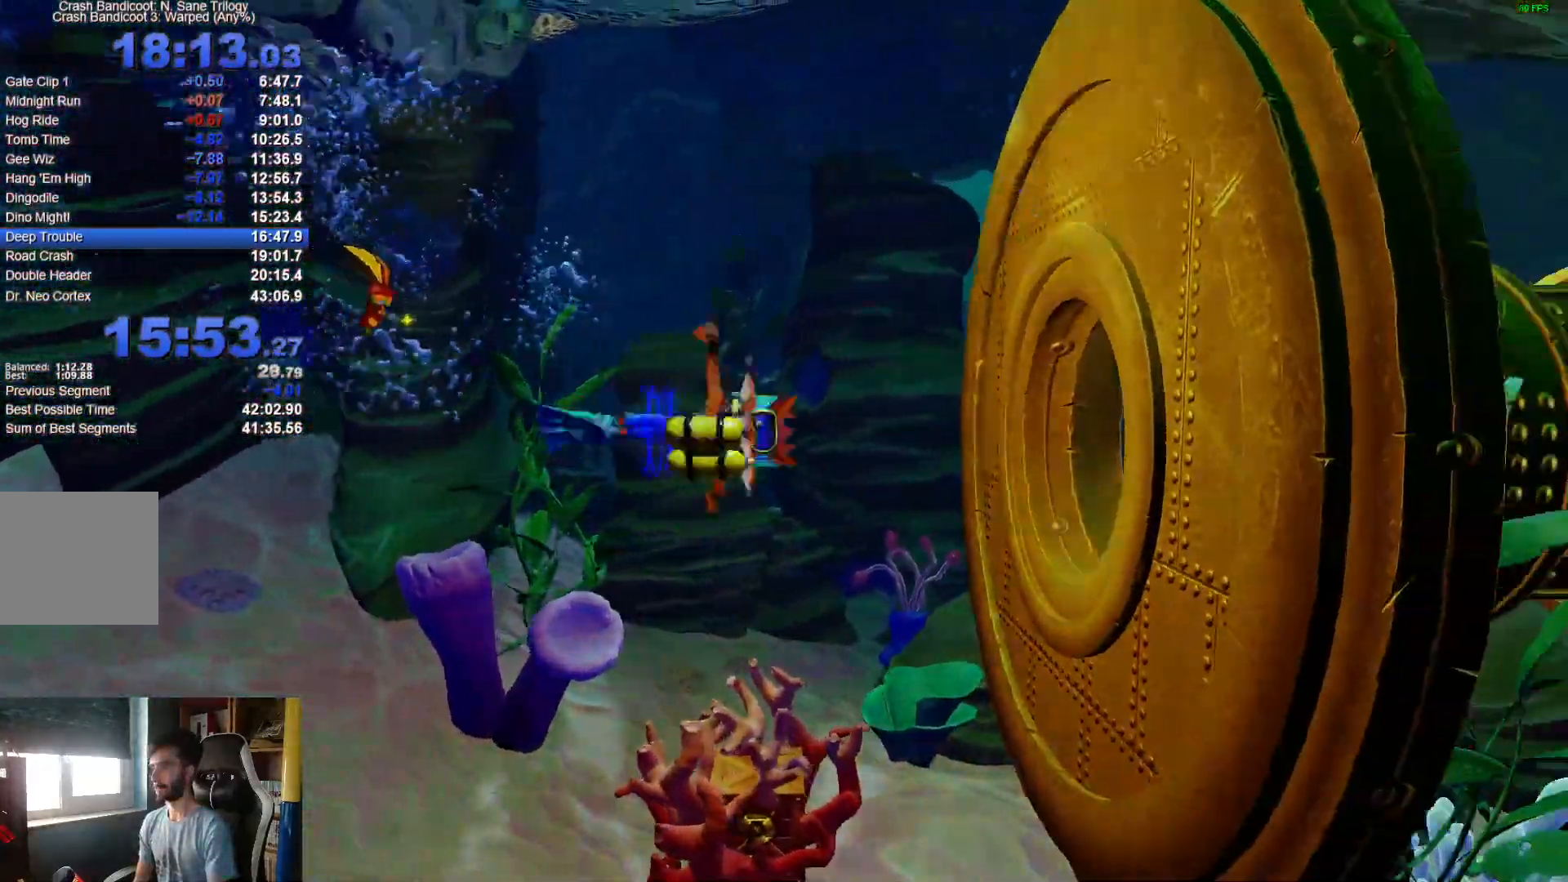
{"buttons": ["A"], "left_stick": "right", "right_stick": "center", "events": [[67, "A", "up"], [150, "A", "down"], [333, "A", "up"], [500, "A", "down"], [500, "X", "up"]]}
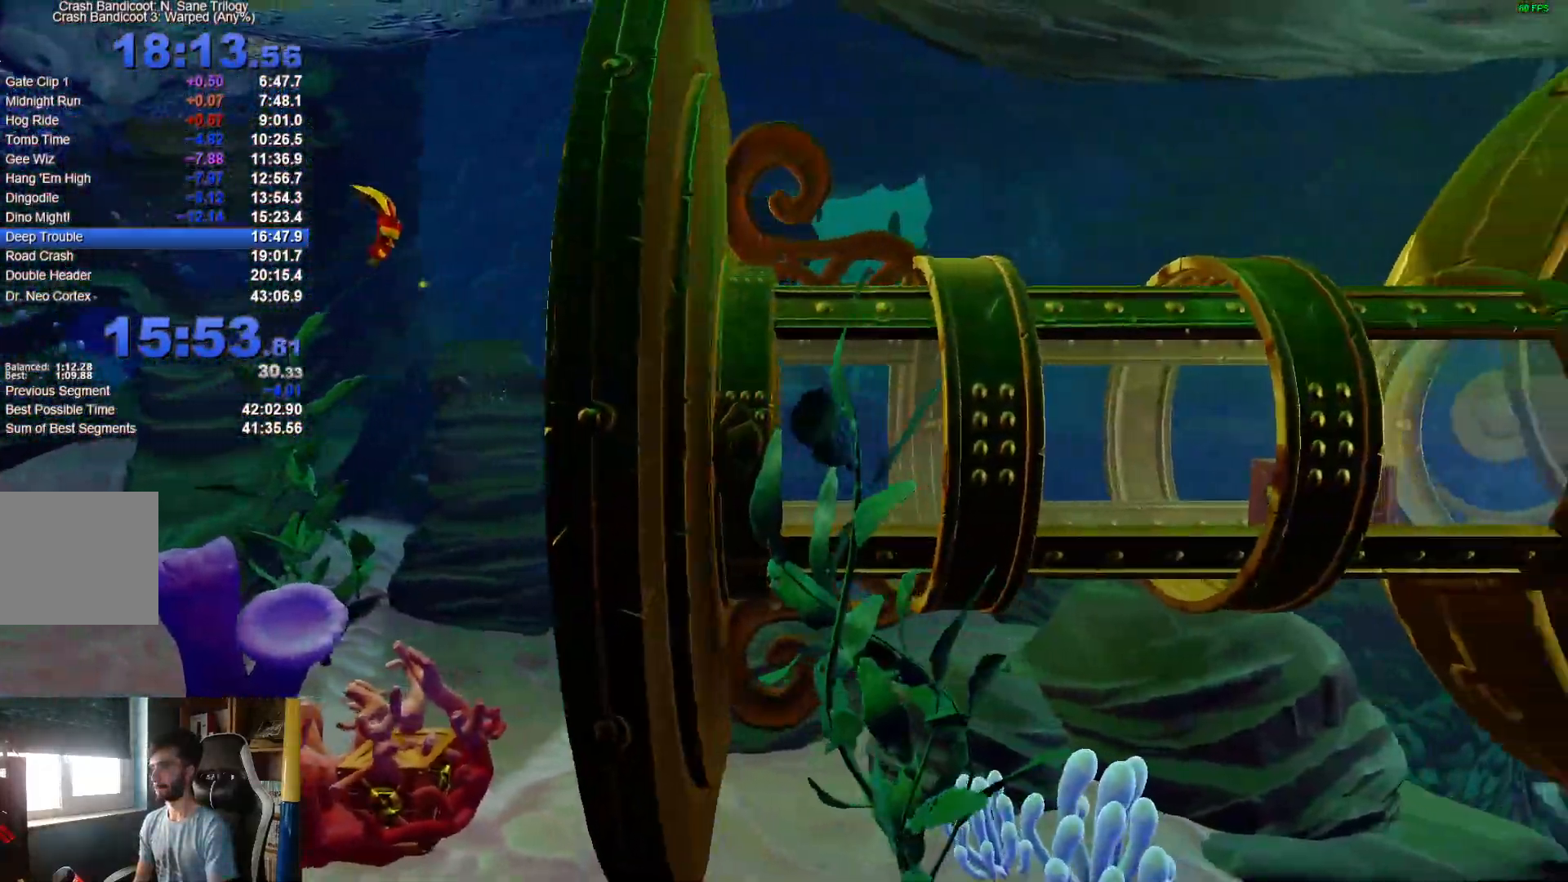
{"buttons": [], "left_stick": "down-right", "right_stick": "center"}
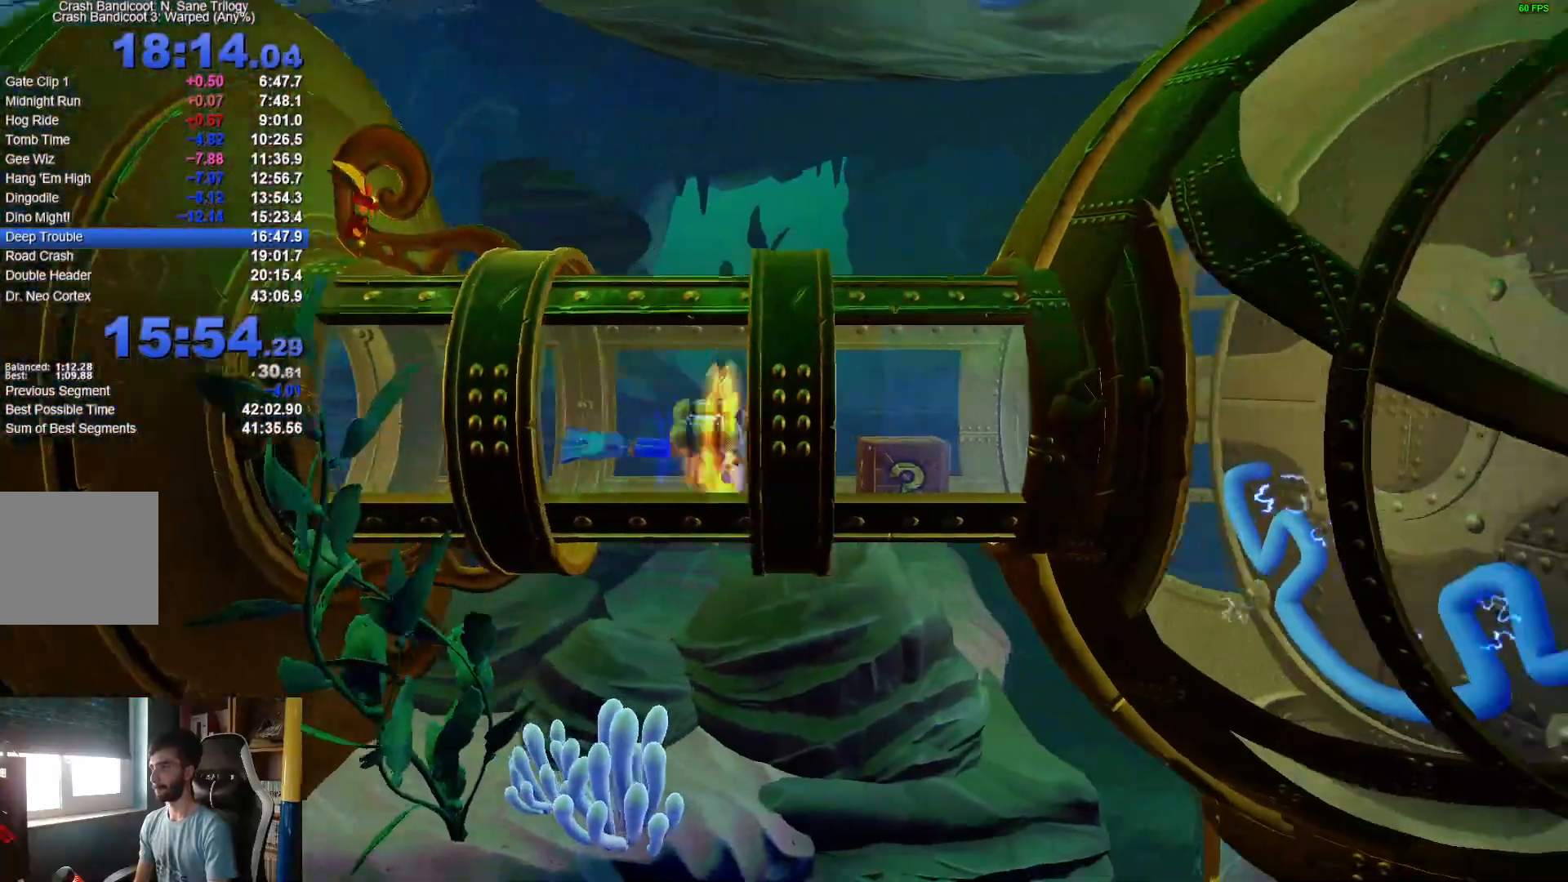
{"buttons": [], "left_stick": "down-left", "right_stick": "center", "events": [[133, "left_stick", "down"], [333, "left_stick", "down-left"]]}
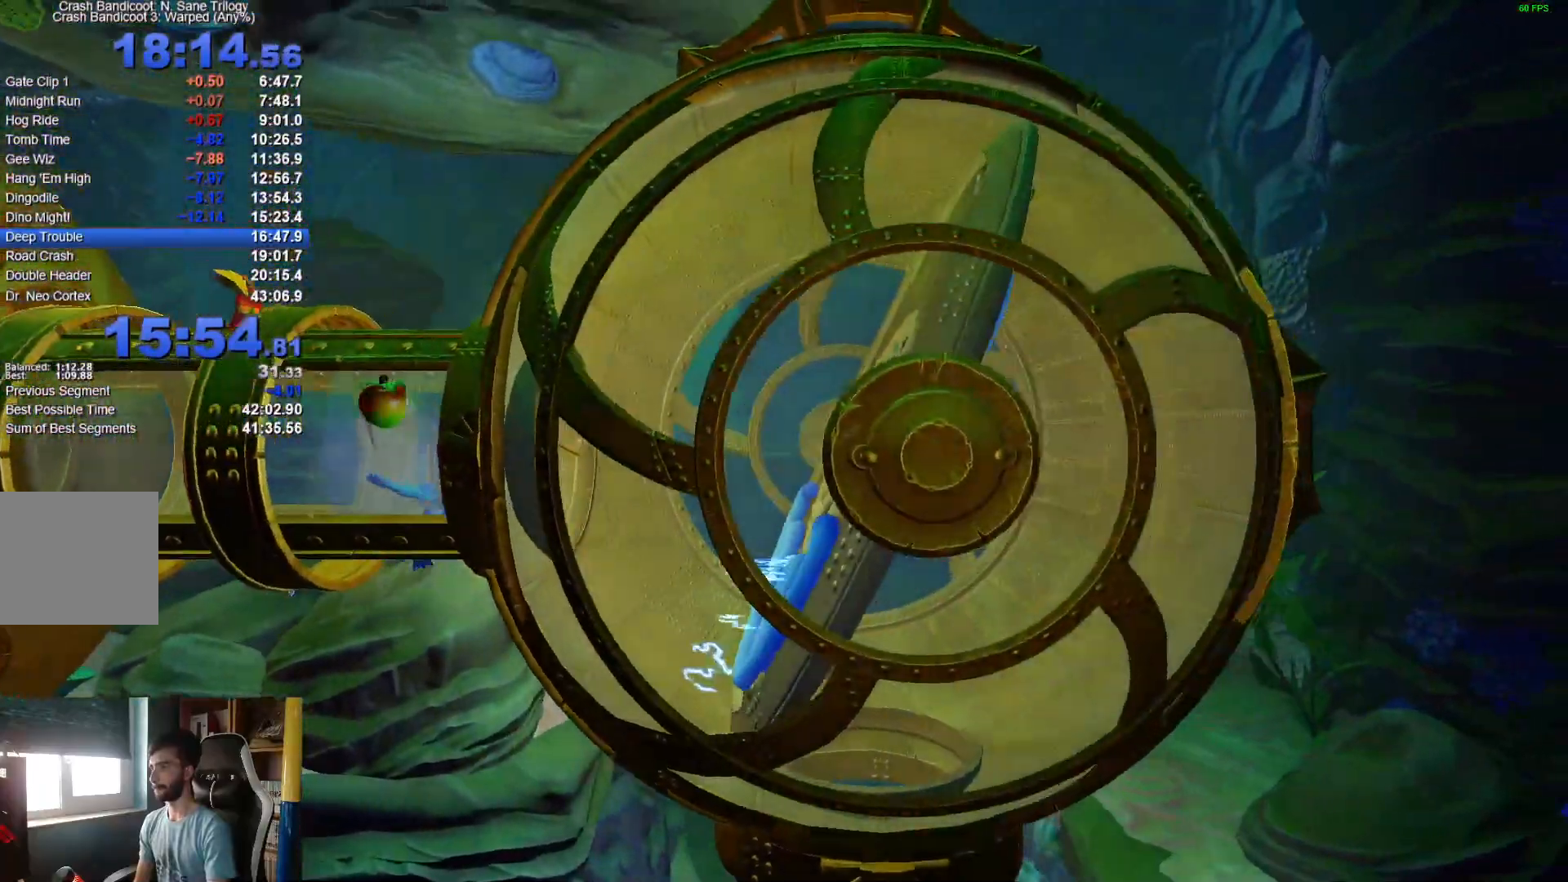
{"buttons": [], "left_stick": "center", "right_stick": "center", "events": [[133, "left_stick", "center"]]}
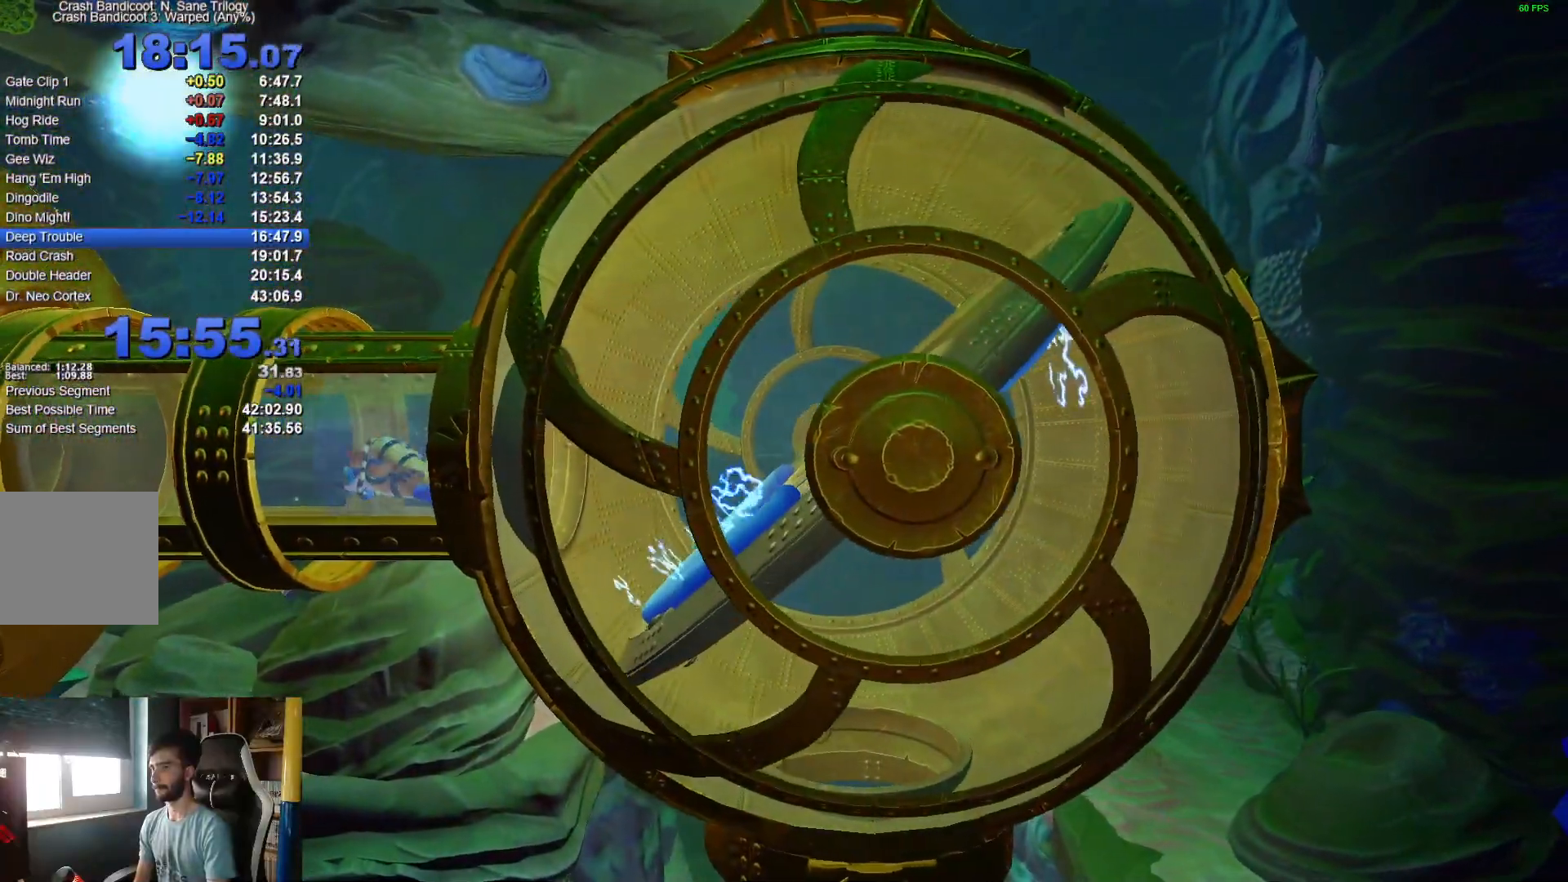
{"buttons": [], "left_stick": "down-right", "right_stick": "center", "events": [[167, "left_stick", "down-right"]]}
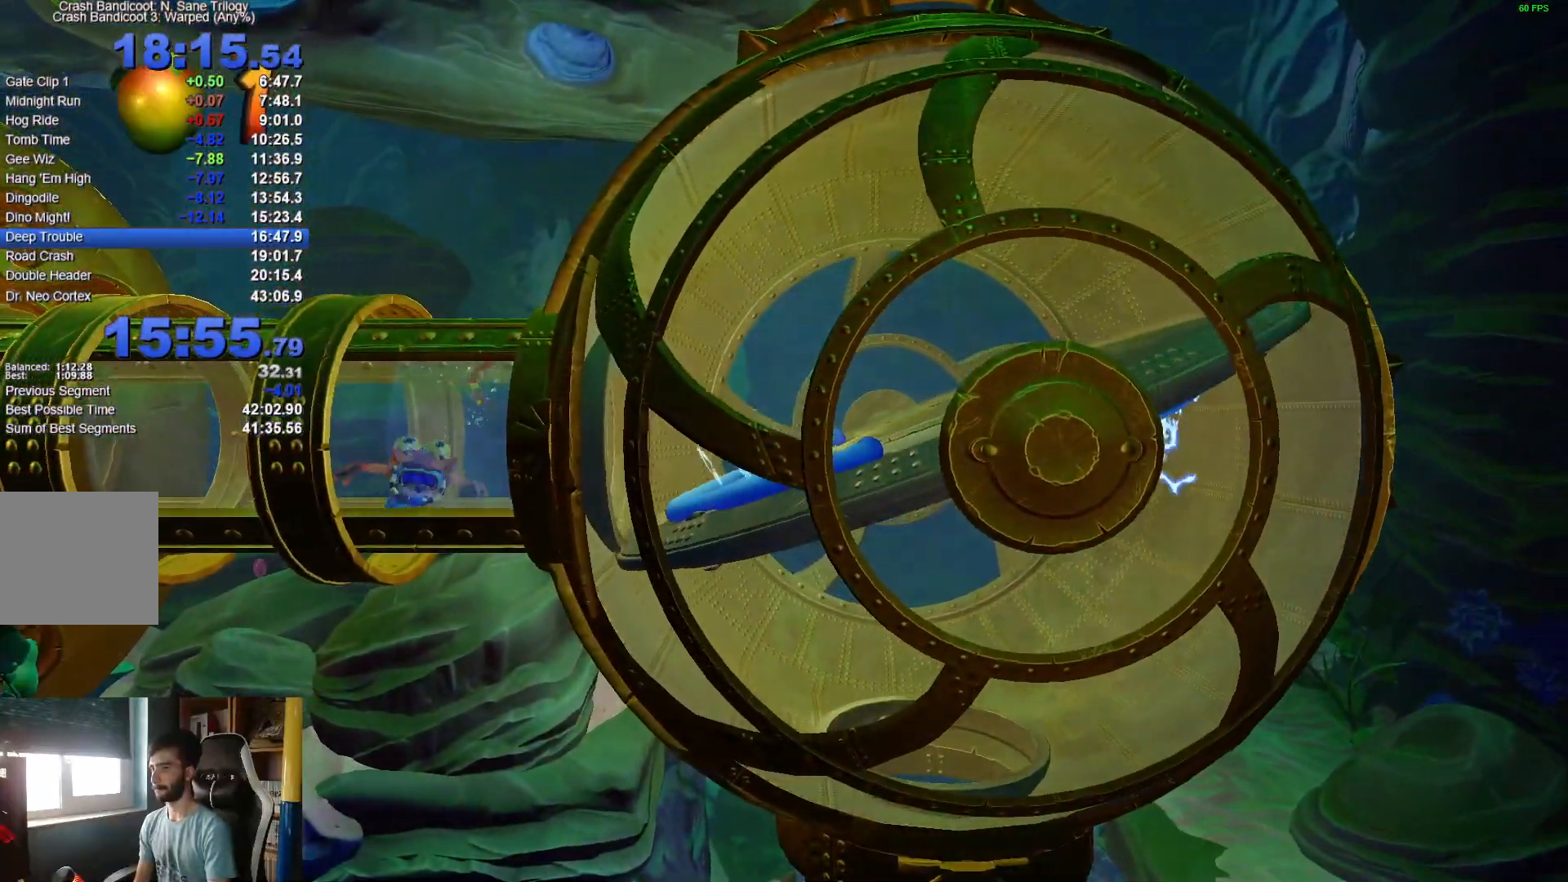
{"buttons": [], "left_stick": "down-right", "right_stick": "center", "events": []}
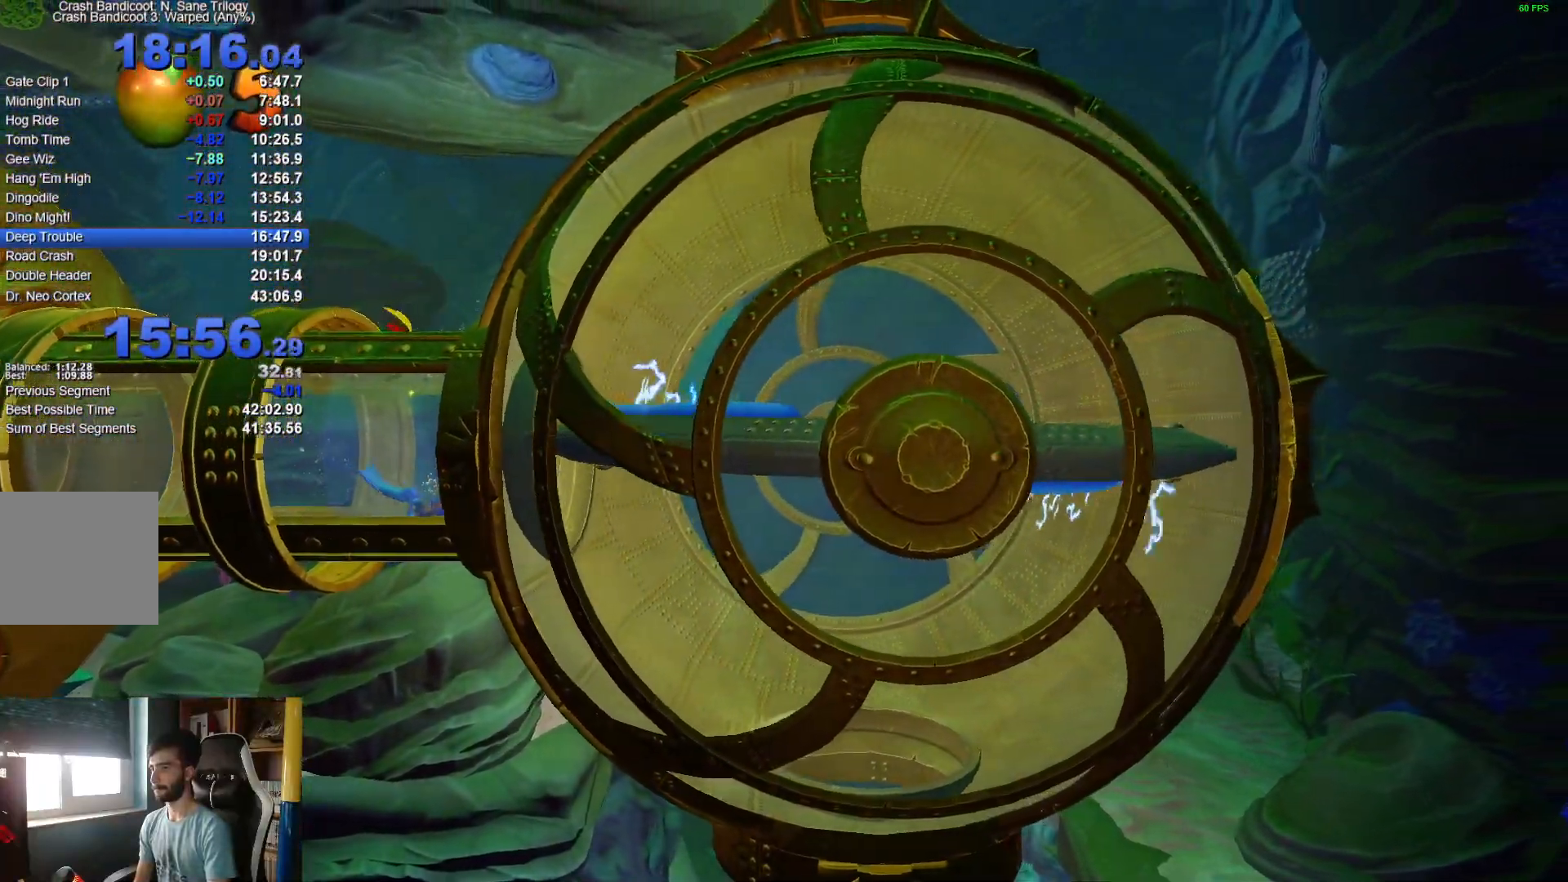
{"buttons": [], "left_stick": "down-right", "right_stick": "center", "events": [[183, "A", "down"], [217, "X", "down"], [400, "A", "up"], [417, "X", "up"]]}
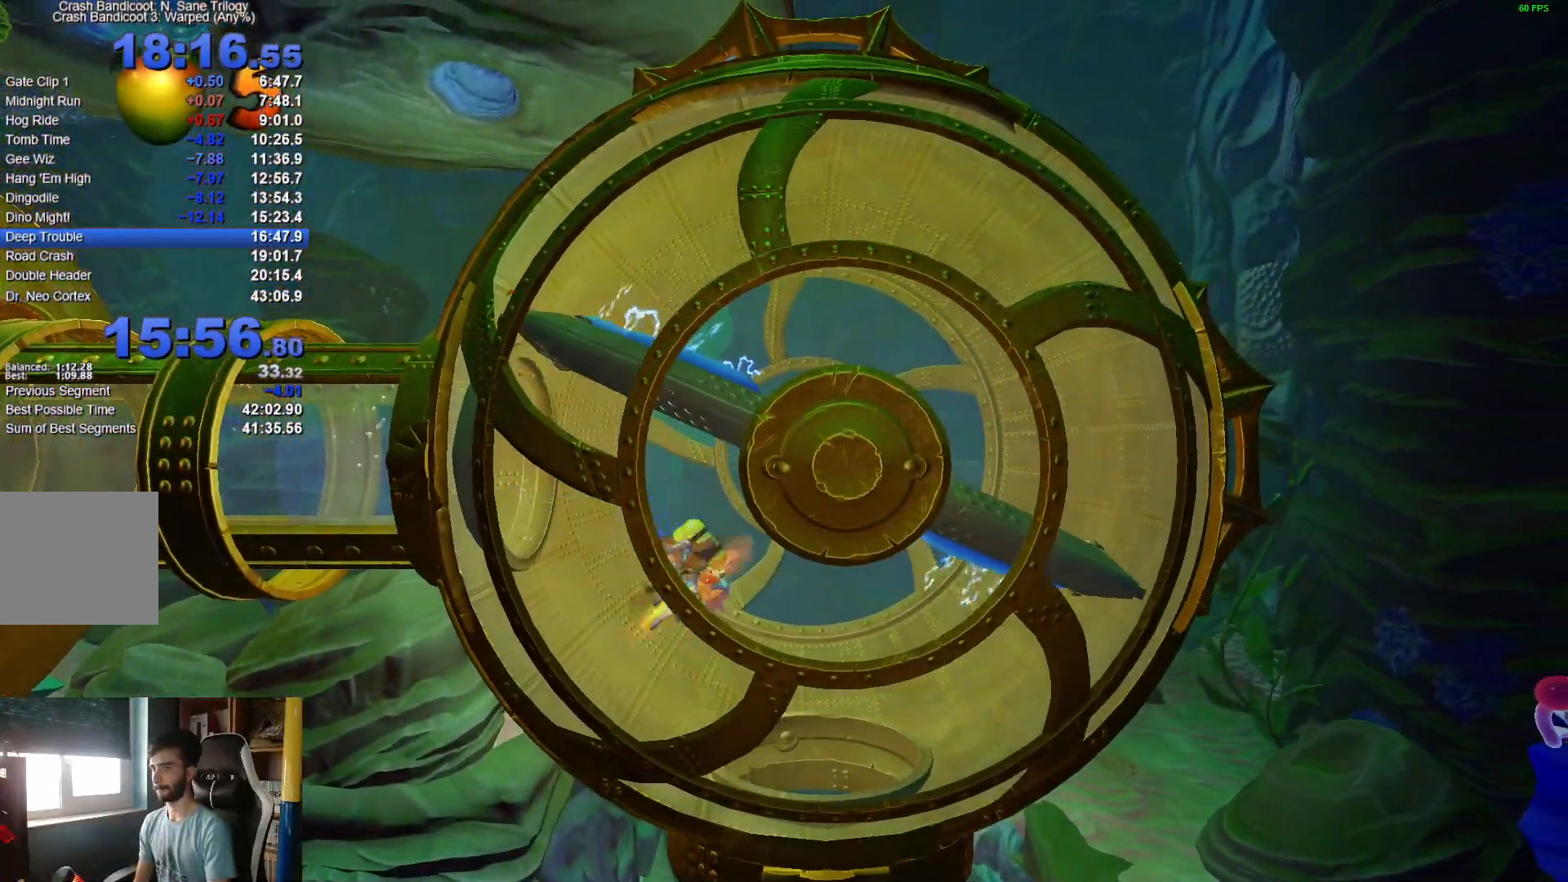
{"buttons": ["A", "X"], "left_stick": "down", "right_stick": "center", "events": [[67, "A", "down"], [100, "left_stick", "down"], [150, "X", "down"], [267, "A", "up"], [300, "X", "up"], [433, "A", "down"], [450, "X", "down"]]}
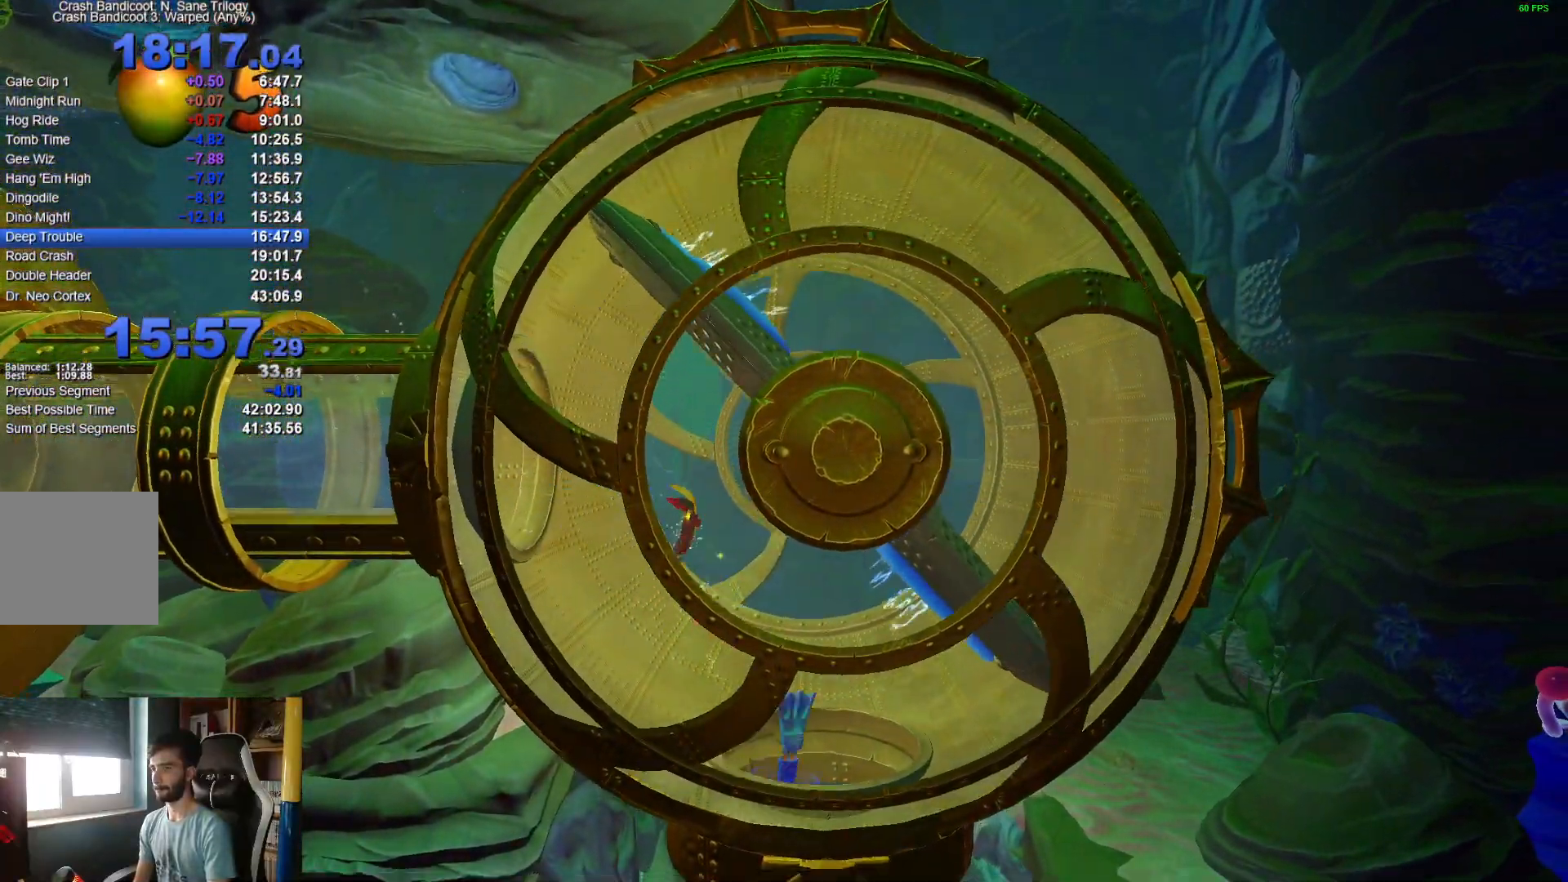
{"buttons": [], "left_stick": "down", "right_stick": "center", "events": [[117, "A", "up"], [133, "X", "up"], [233, "A", "down"], [400, "A", "up"]]}
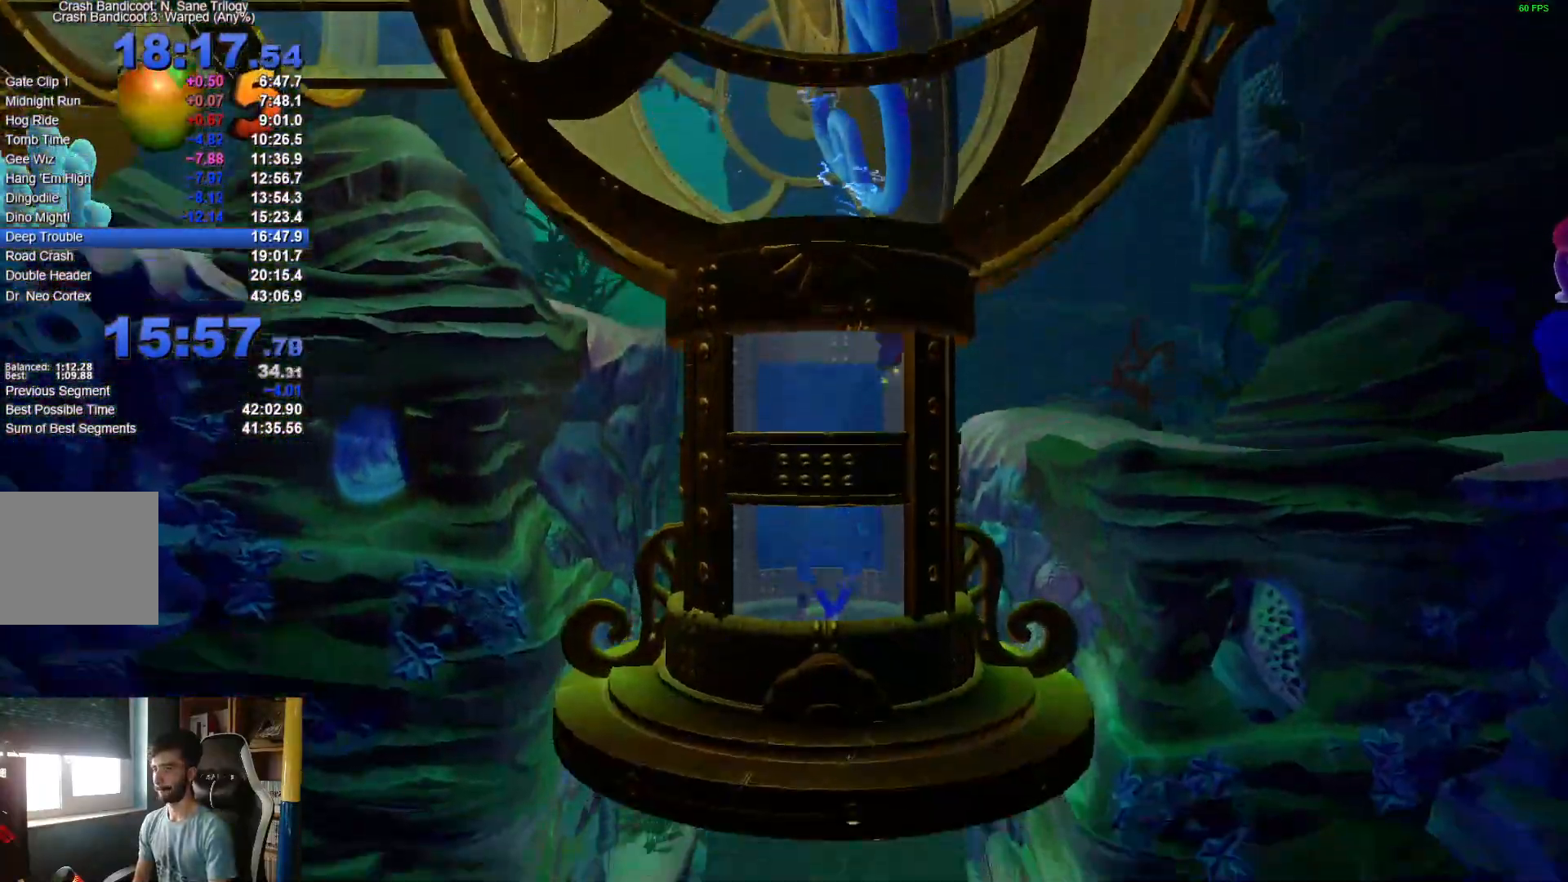
{"buttons": ["X"], "left_stick": "down", "right_stick": "center", "events": [[17, "A", "down"], [83, "X", "down"], [183, "A", "up"], [217, "X", "up"], [283, "A", "down"], [283, "X", "down"], [450, "A", "up"]]}
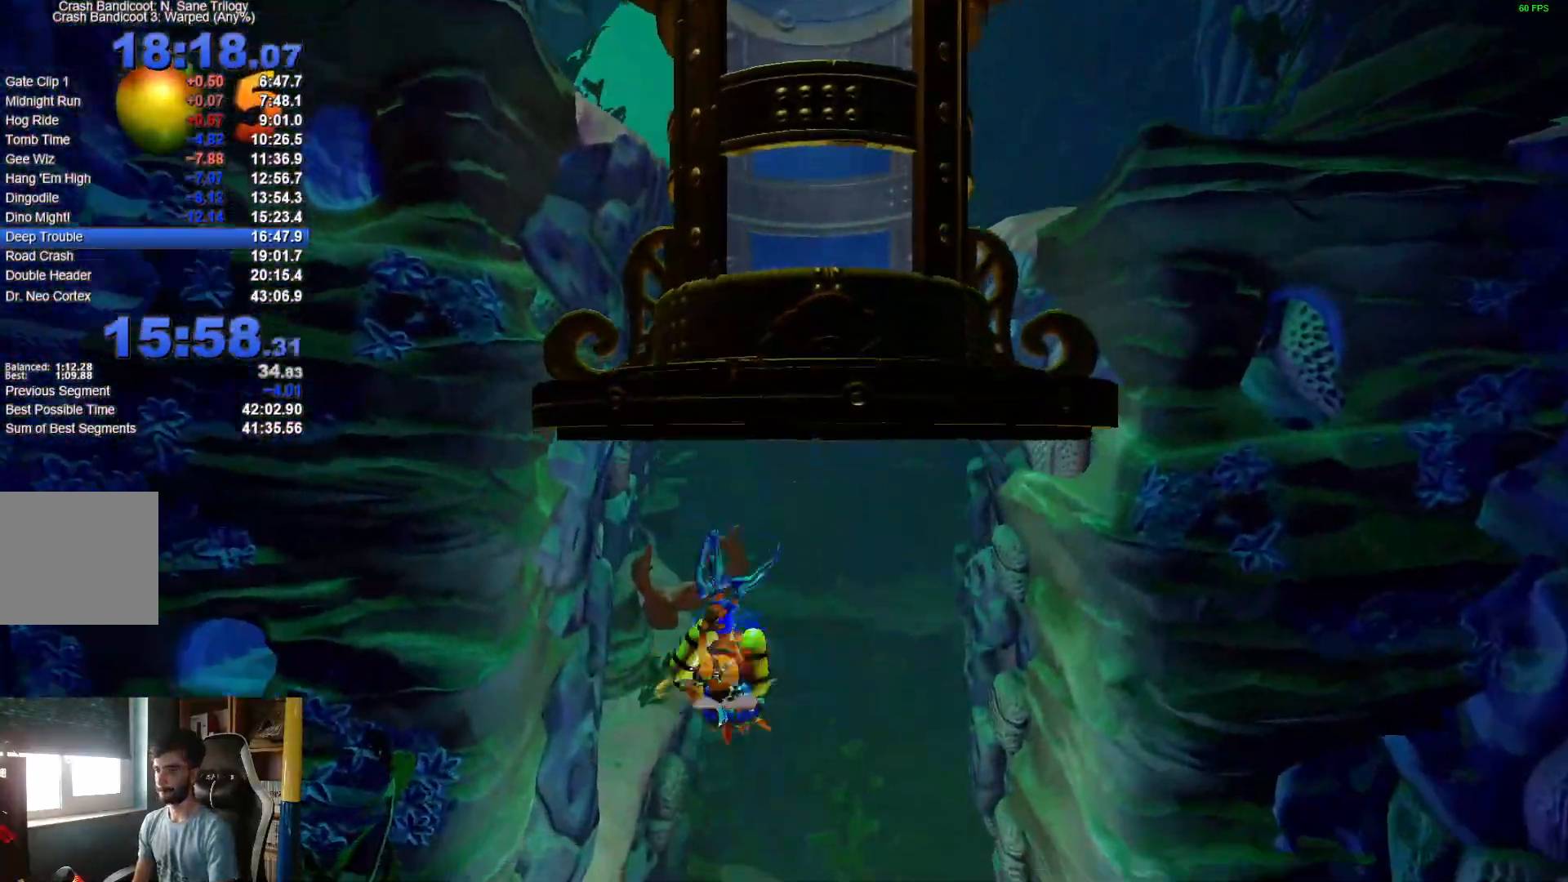
{"buttons": [], "left_stick": "down", "right_stick": "center", "events": [[17, "X", "up"], [83, "A", "down"], [217, "A", "up"], [317, "A", "down"], [483, "A", "up"]]}
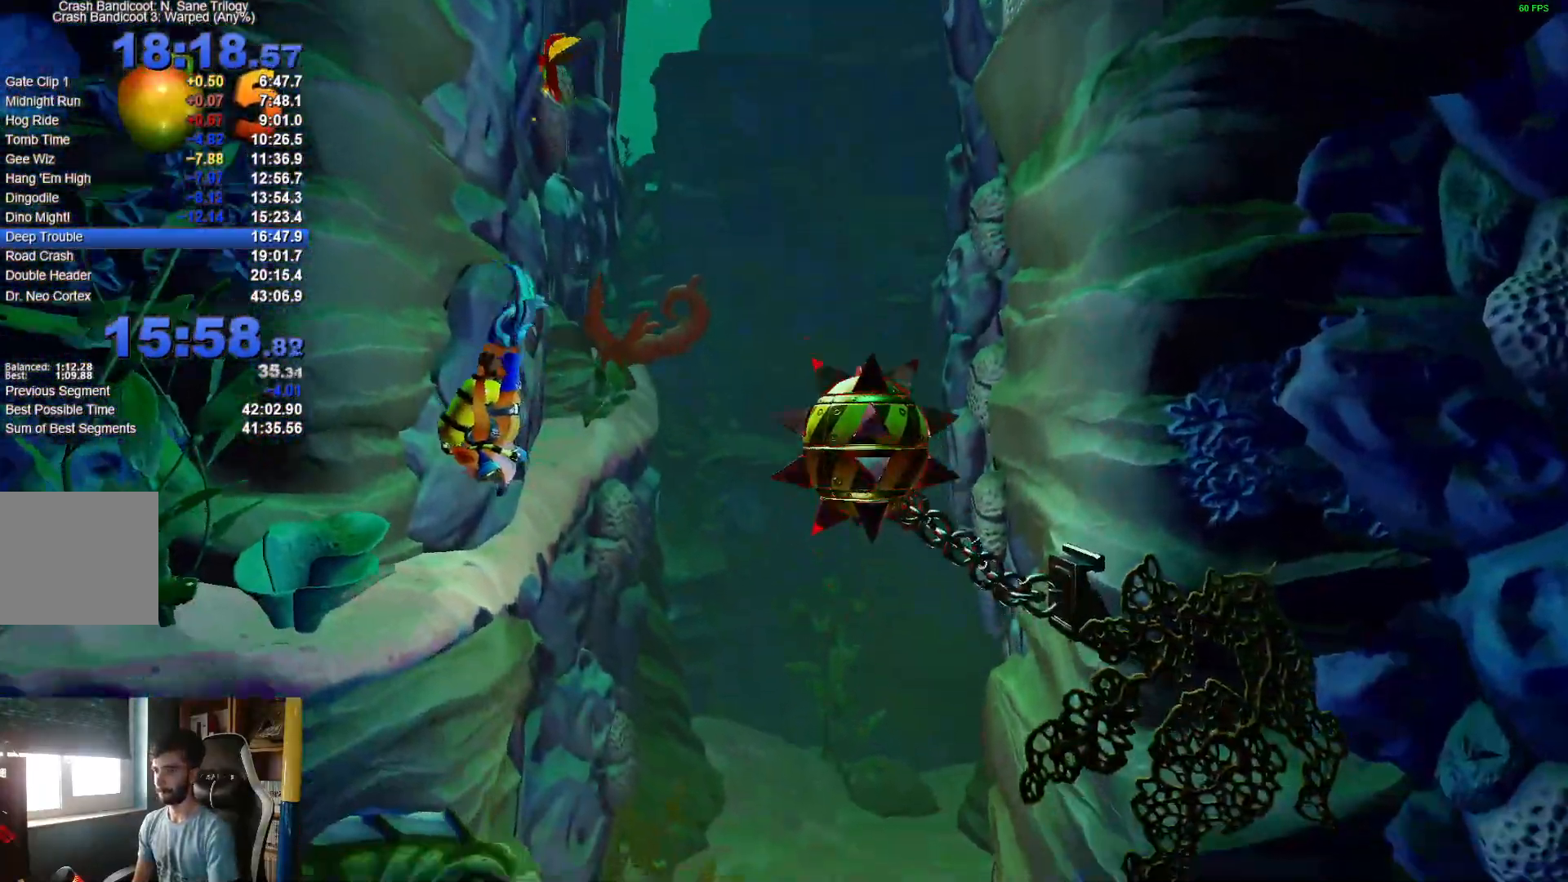
{"buttons": ["A", "X"], "left_stick": "down", "right_stick": "center", "events": [[167, "A", "down"], [317, "A", "up"], [417, "A", "down"], [483, "X", "down"]]}
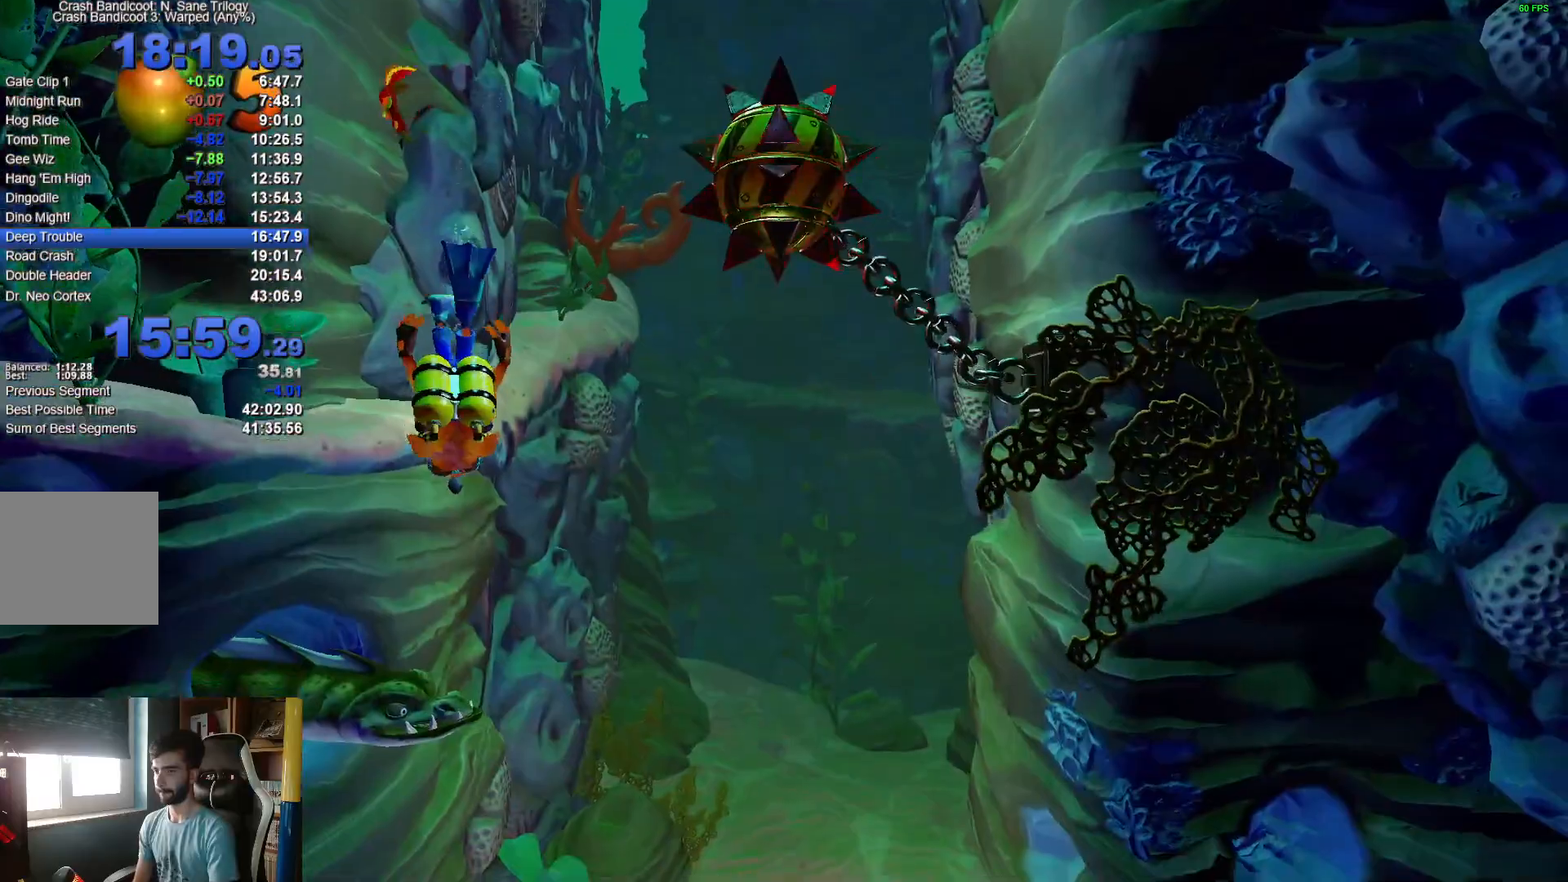
{"buttons": [], "left_stick": "down-right", "right_stick": "center", "events": [[100, "left_stick", "down-right"], [167, "A", "up"], [167, "X", "up"], [300, "A", "down"], [450, "A", "up"]]}
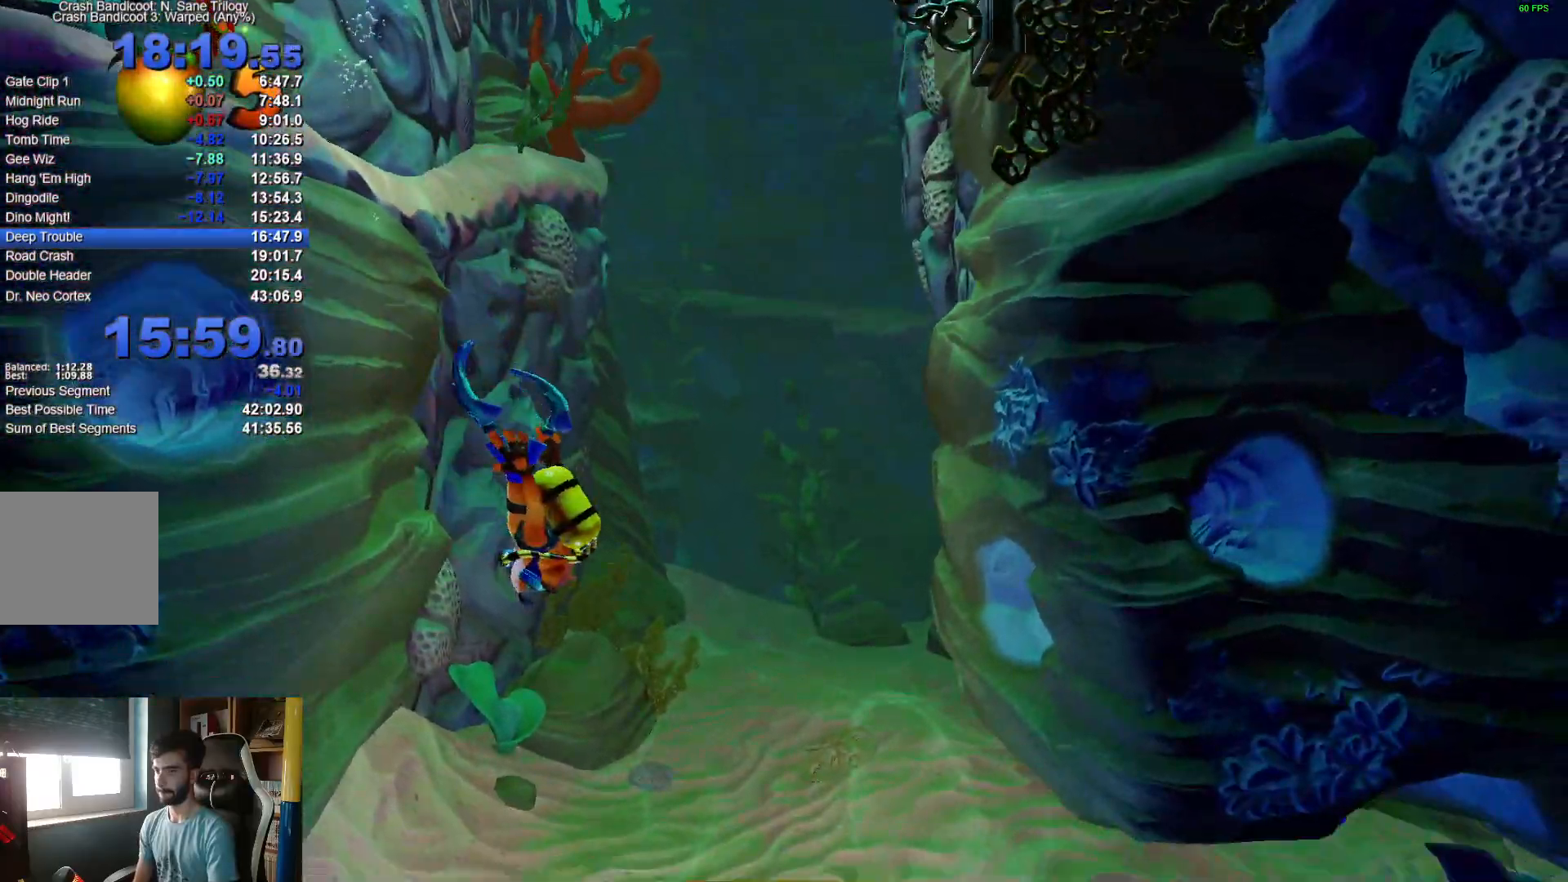
{"buttons": [], "left_stick": "down-right", "right_stick": "center", "events": [[117, "A", "down"], [217, "X", "down"], [417, "A", "up"], [417, "X", "up"]]}
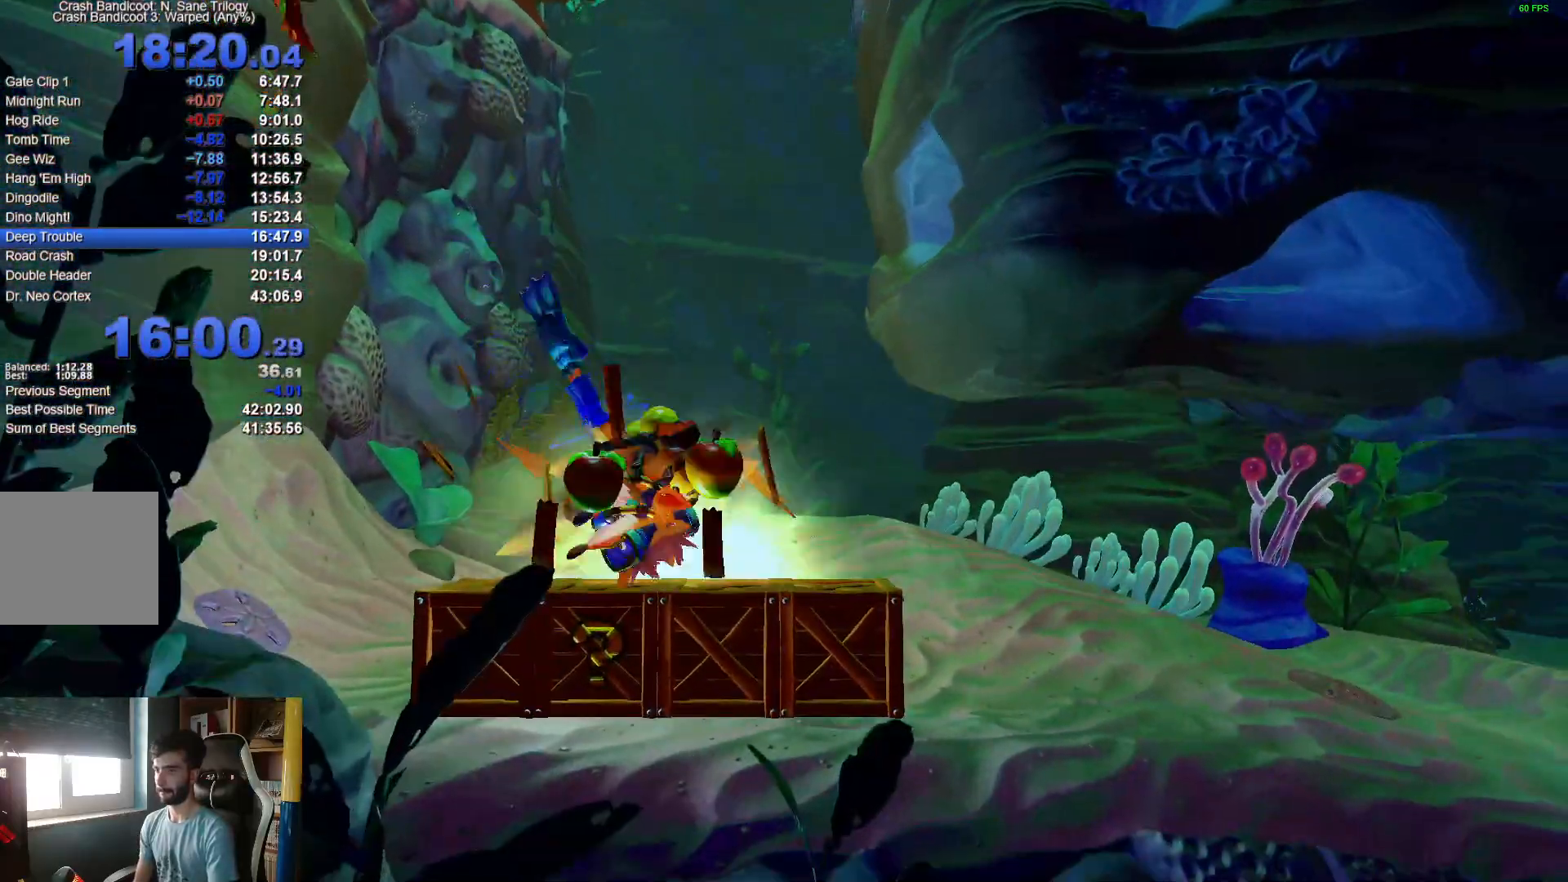
{"buttons": [], "left_stick": "down-right", "right_stick": "center", "events": [[33, "A", "down"], [167, "A", "up"], [267, "A", "down"], [417, "A", "up"]]}
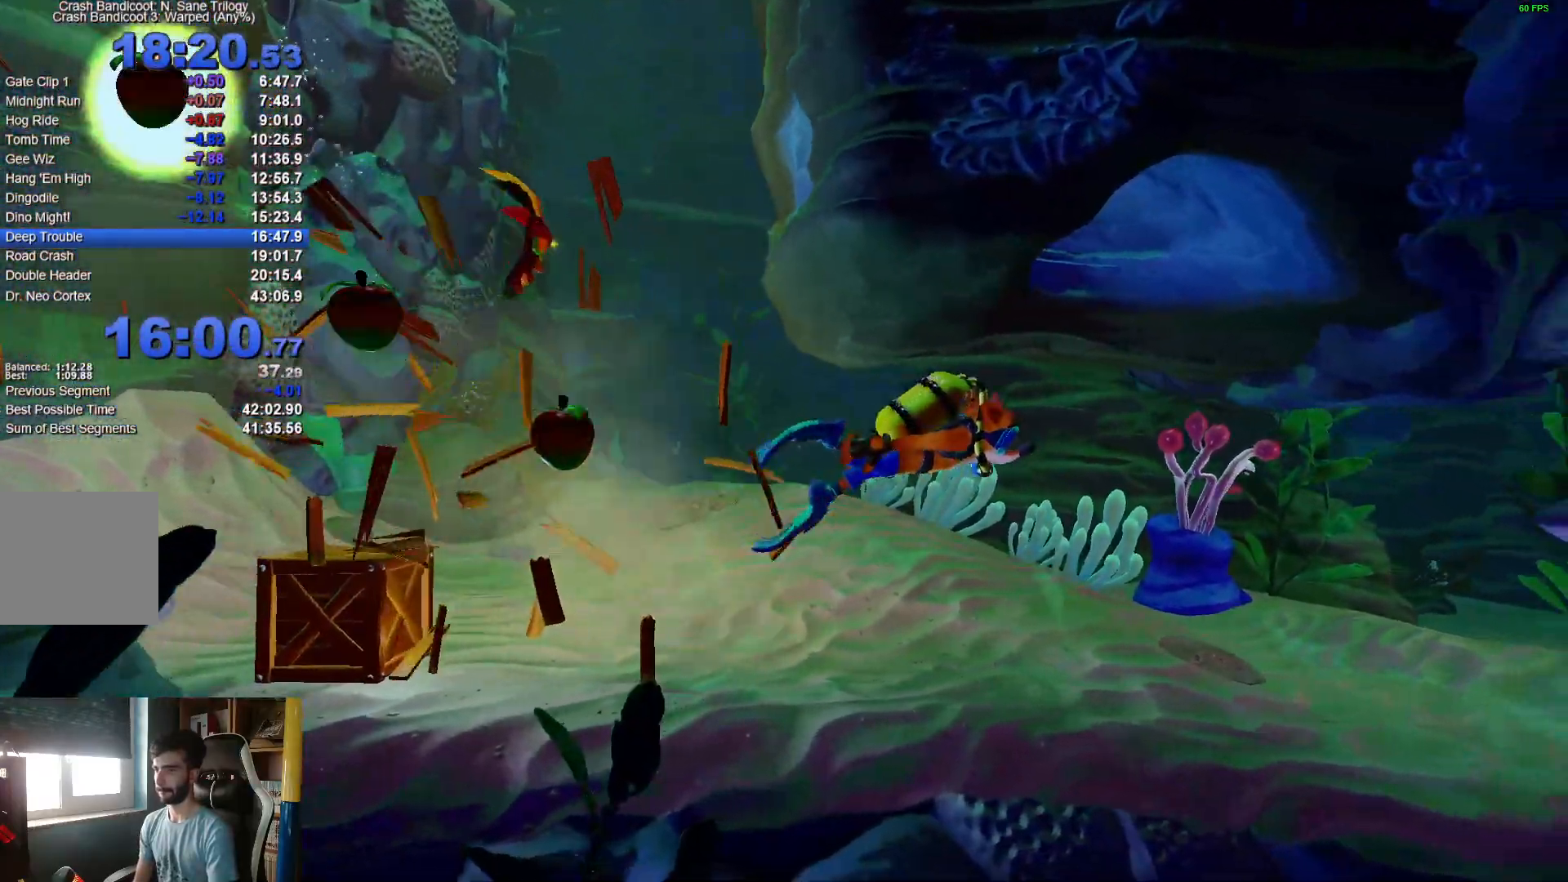
{"buttons": ["A", "X"], "left_stick": "down-right", "right_stick": "center", "events": [[17, "A", "down"], [150, "A", "up"], [383, "A", "down"], [500, "X", "down"]]}
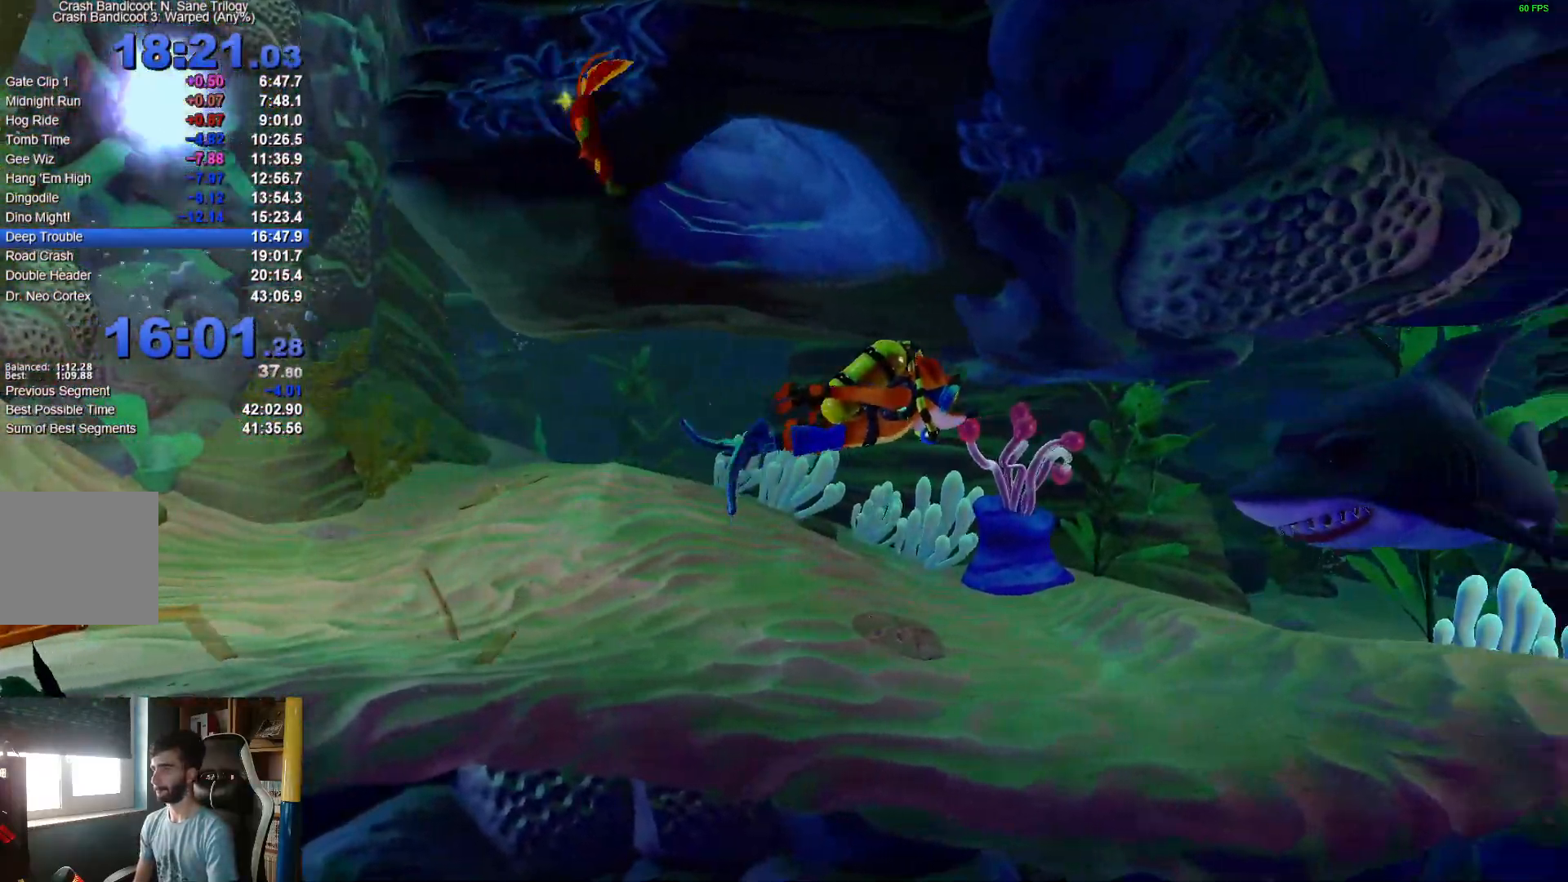
{"buttons": [], "left_stick": "down-right", "right_stick": "center", "events": [[183, "A", "up"], [200, "left_stick", "right"], [217, "X", "up"], [300, "left_stick", "down-right"], [333, "A", "down"], [500, "A", "up"]]}
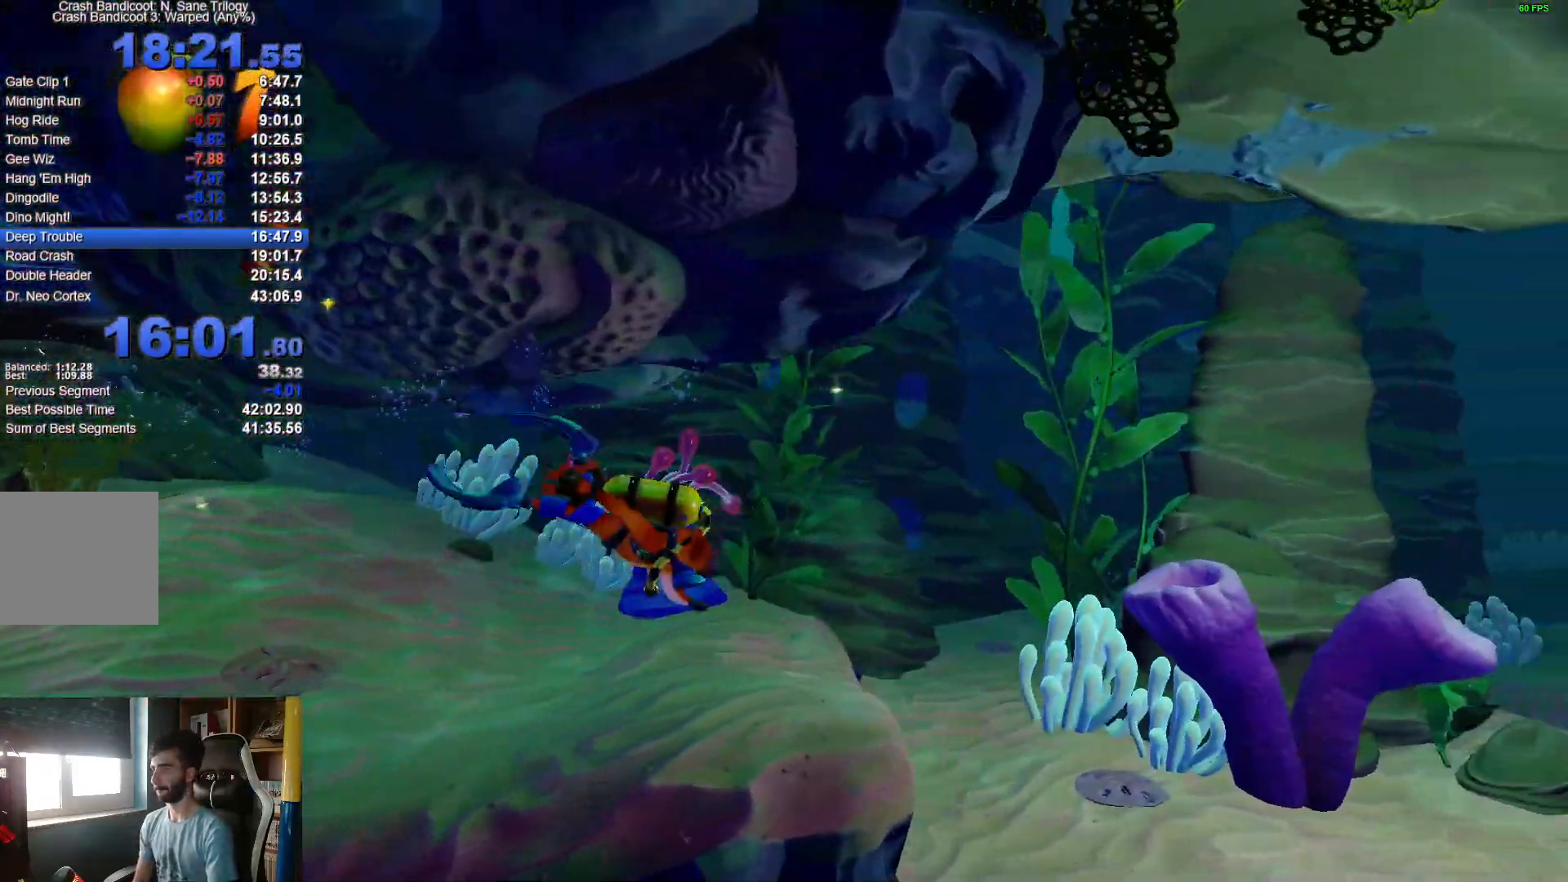
{"buttons": ["A"], "left_stick": "down-right", "right_stick": "center", "events": [[117, "A", "down"], [167, "X", "down"], [300, "A", "up"], [300, "X", "up"], [400, "A", "down"]]}
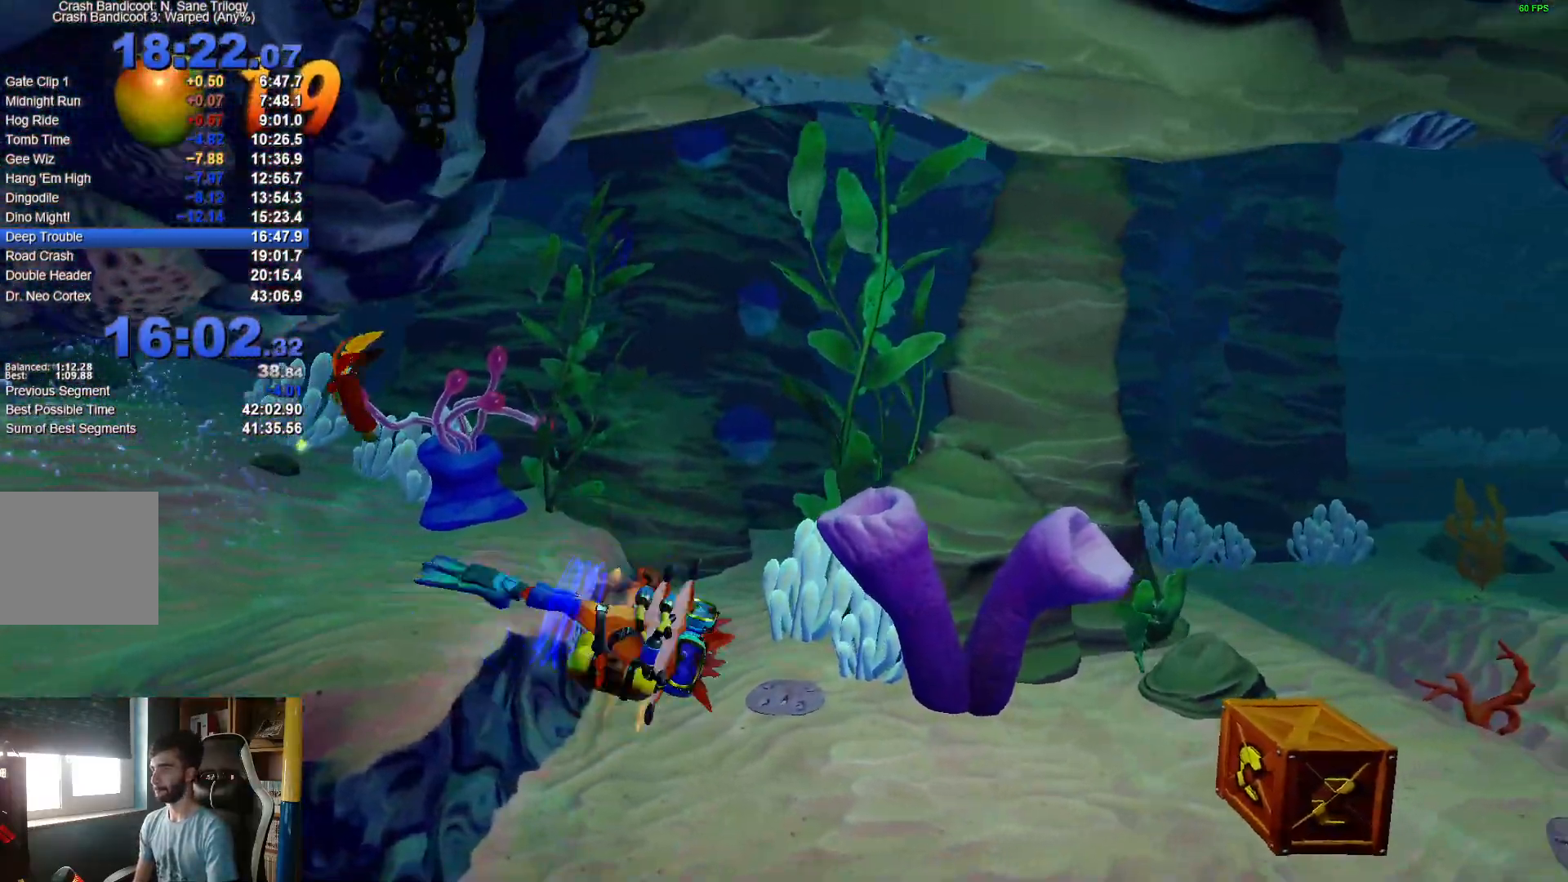
{"buttons": ["A", "X"], "left_stick": "down-right", "right_stick": "center", "events": [[83, "A", "up"], [267, "A", "down"], [350, "X", "down"]]}
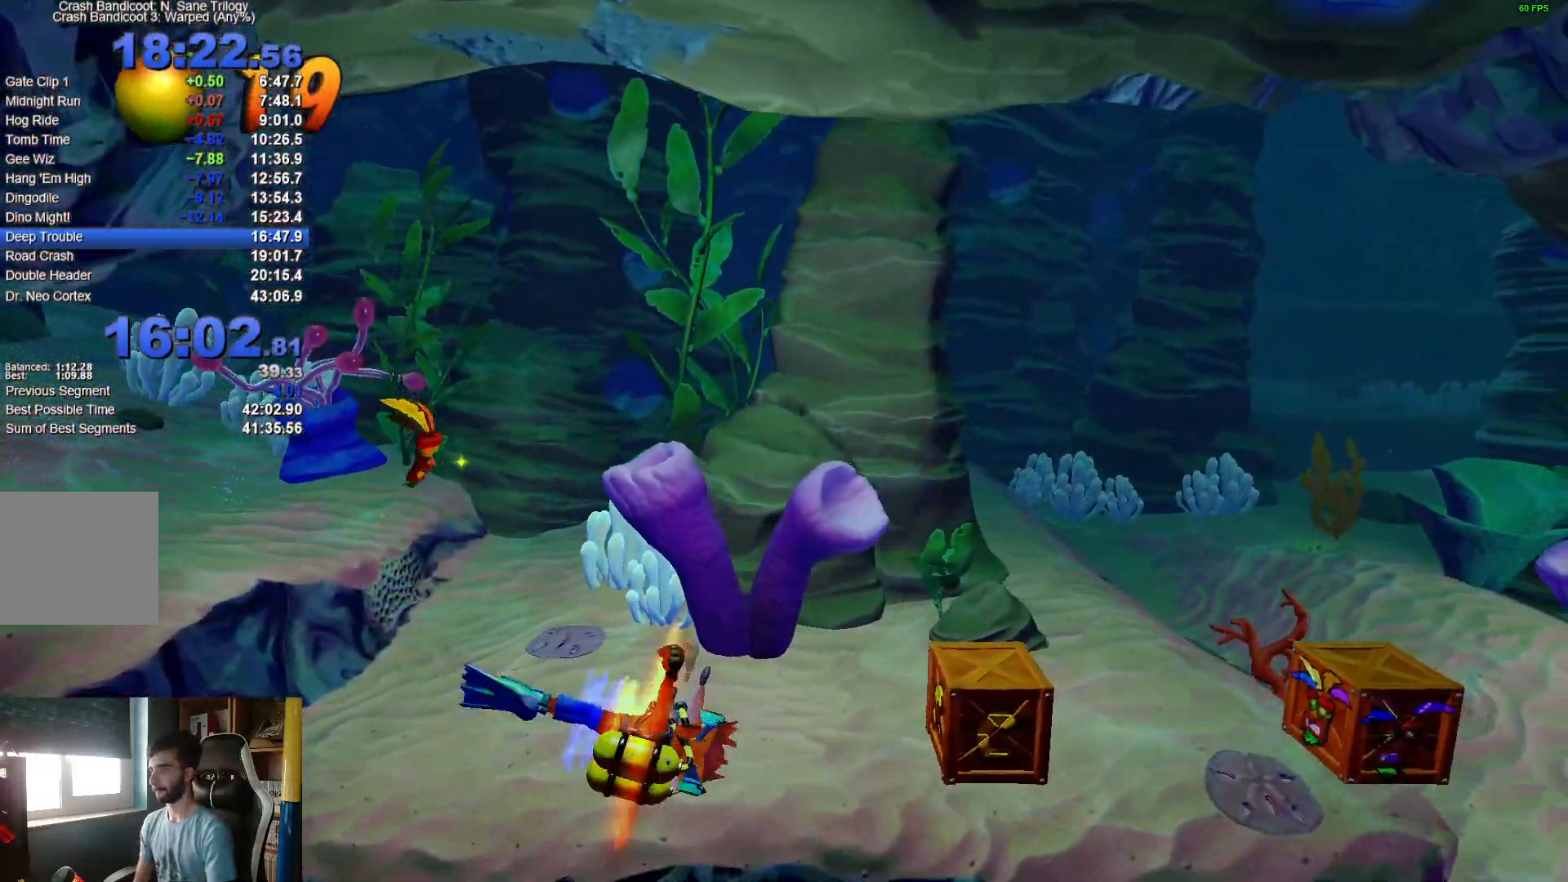
{"buttons": ["A"], "left_stick": "down-right", "right_stick": "center", "events": [[50, "A", "up"], [50, "X", "up"], [183, "A", "down"], [367, "A", "up"], [483, "A", "down"]]}
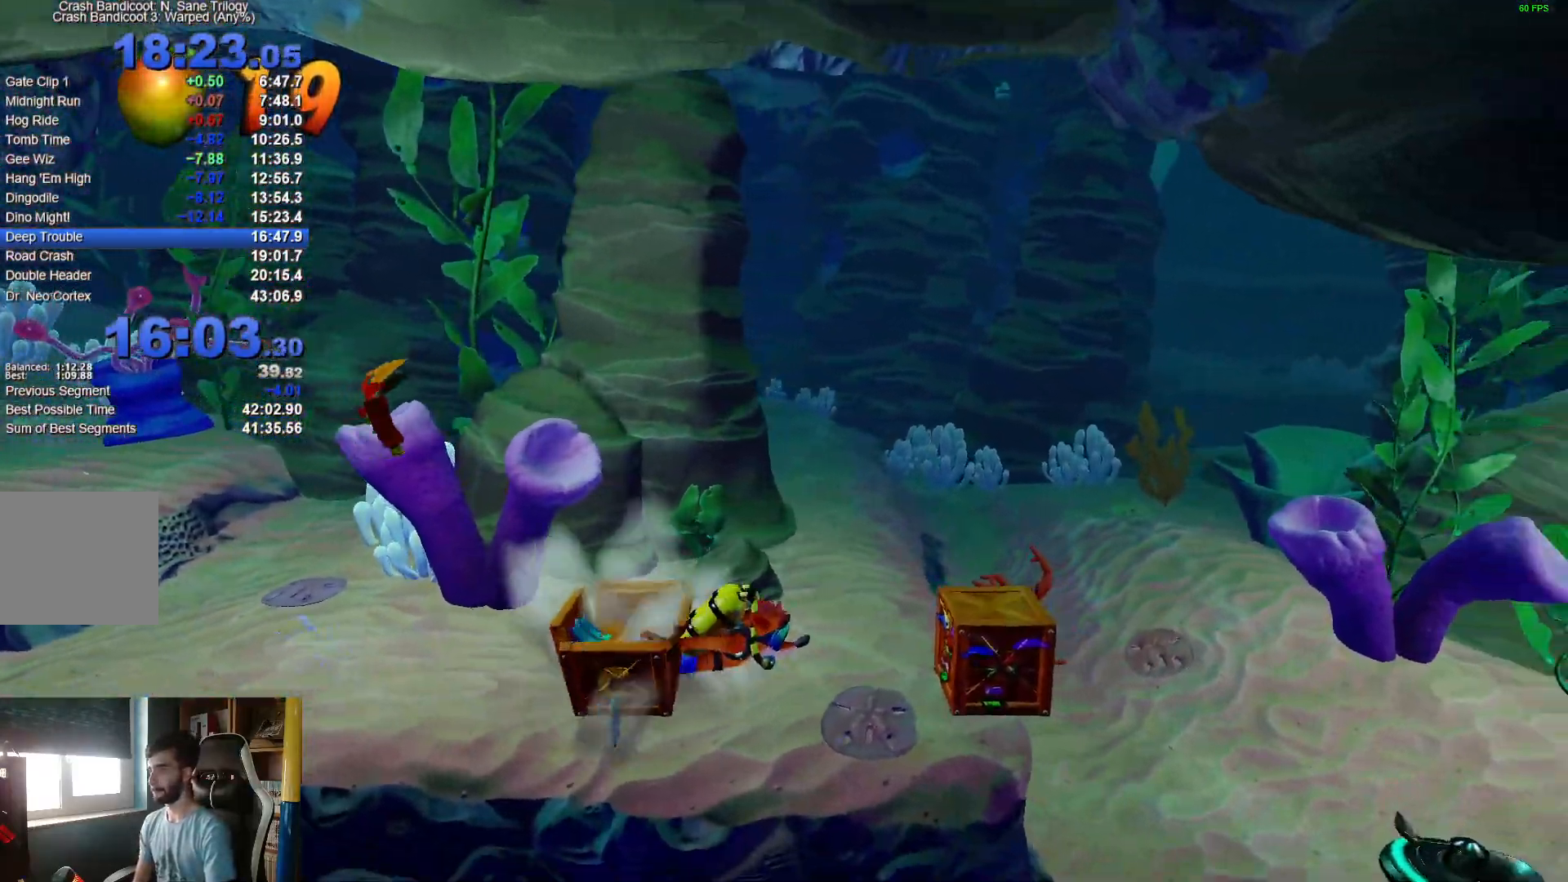
{"buttons": [], "left_stick": "down-right", "right_stick": "center", "events": [[17, "X", "down"], [167, "A", "up"], [167, "X", "up"], [250, "A", "down"], [450, "A", "up"]]}
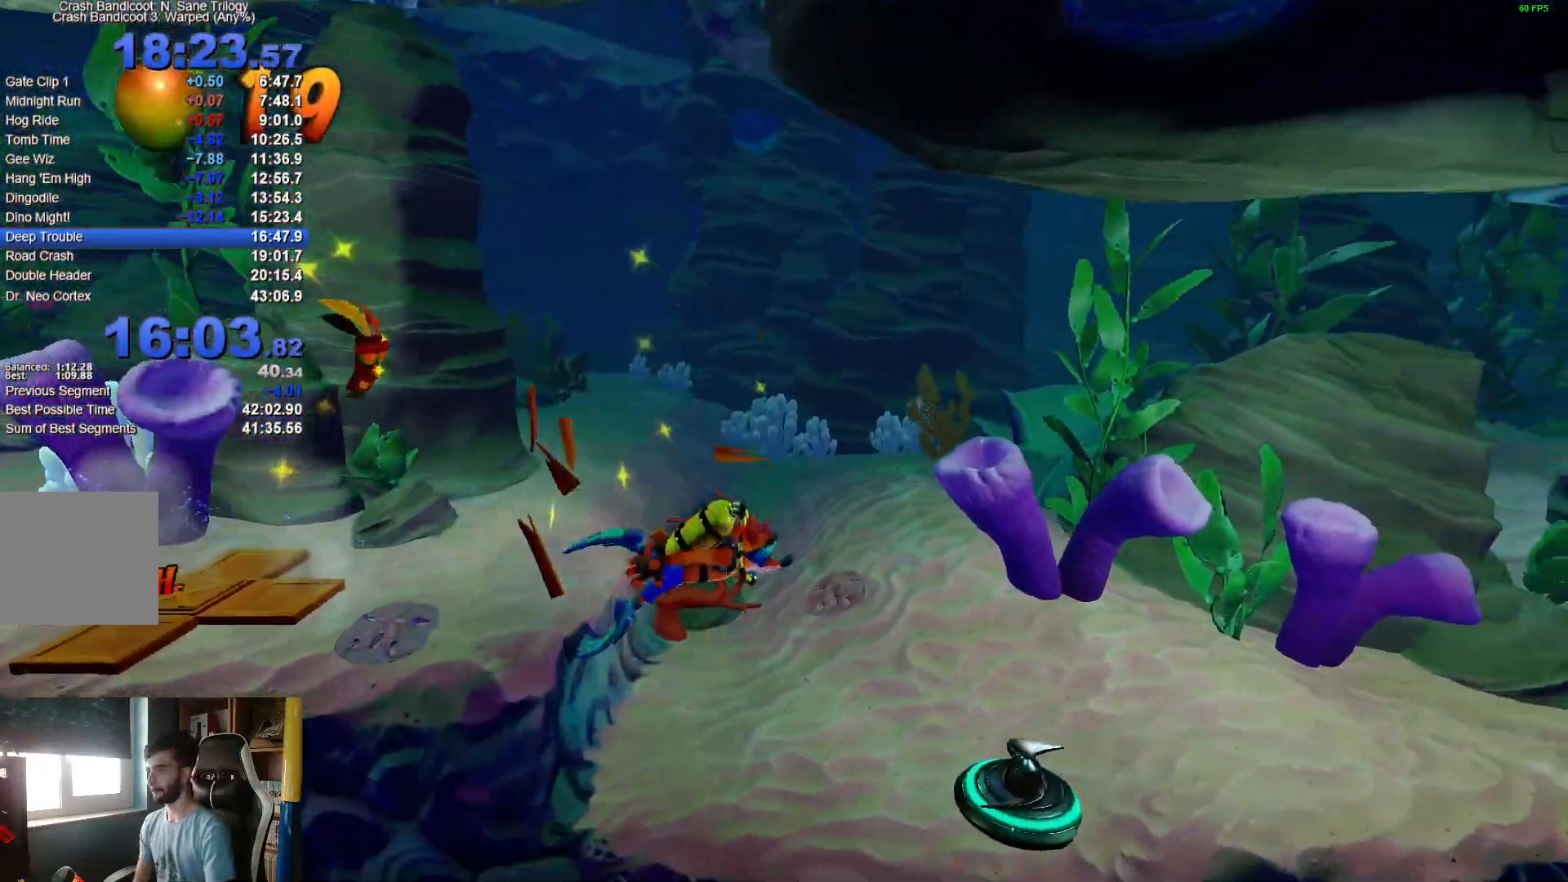
{"buttons": [], "left_stick": "left", "right_stick": "center", "events": [[117, "left_stick", "down-left"], [167, "left_stick", "left"]]}
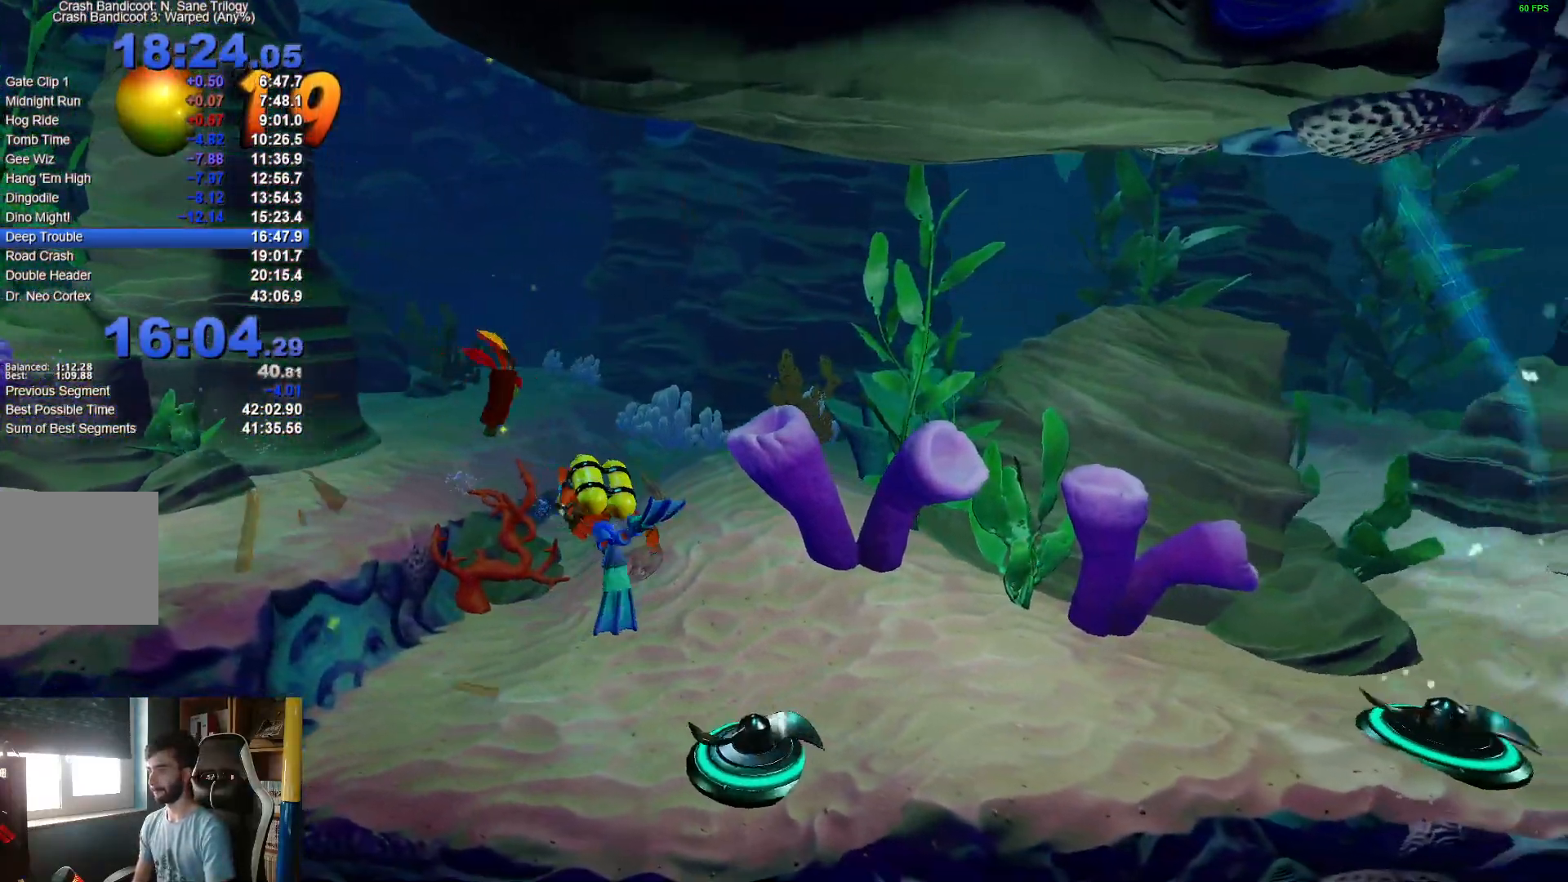
{"buttons": [], "left_stick": "left", "right_stick": "center", "events": []}